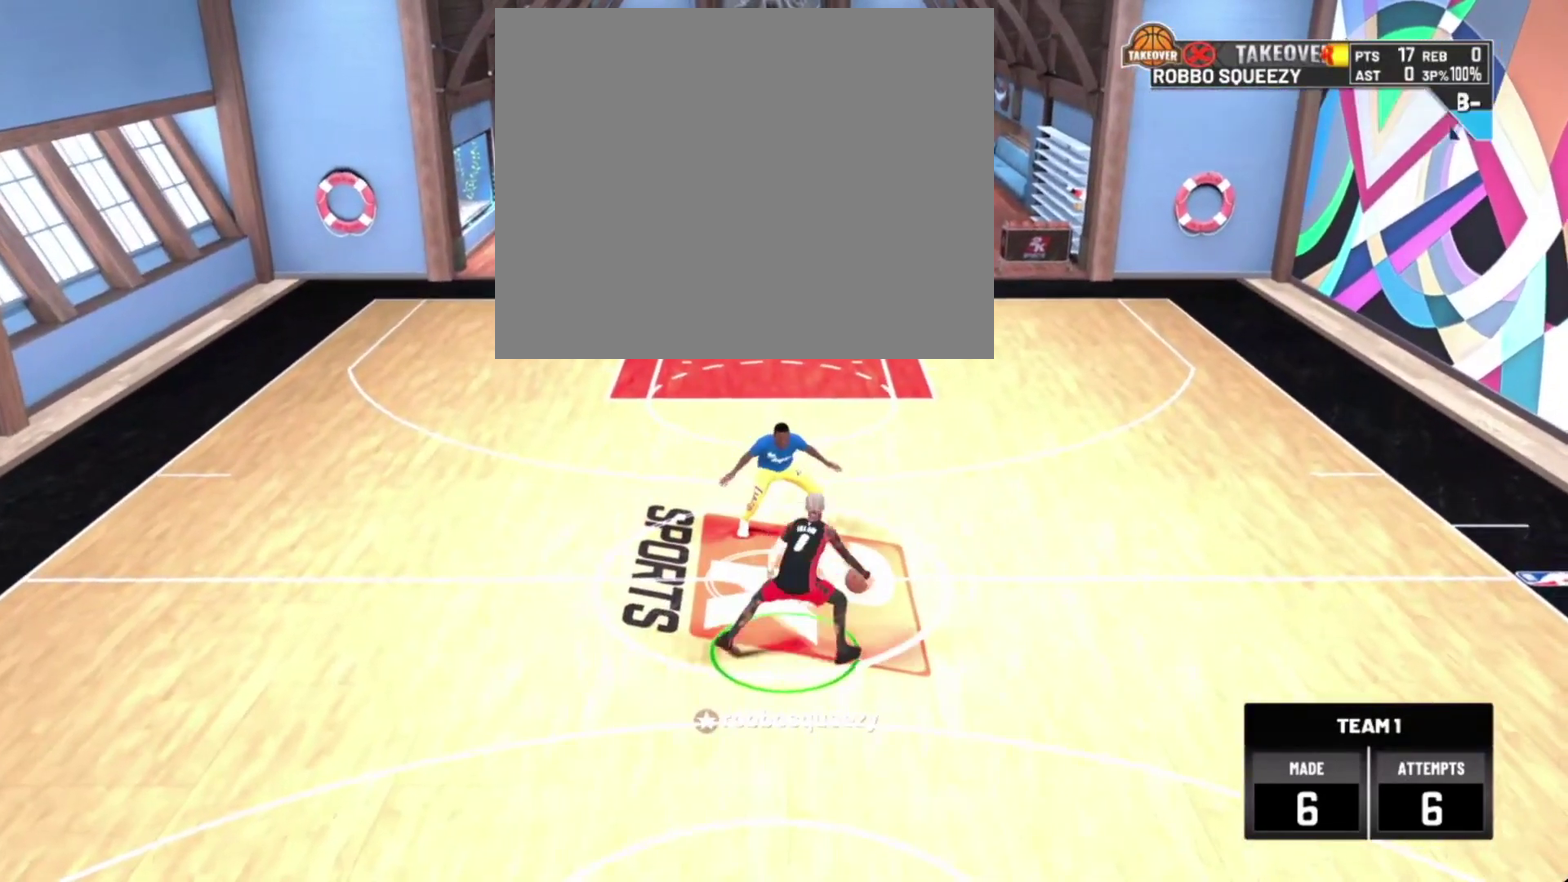
Gameplay with a controller (PlayStation layout); each line is a JSON object with the inputs held at the frame after it (dt_ms = milliseconds from this image to that frame). "events" lists button and stick changes between this image and that frame as [ms after this image, input, new state], when the widget could be followed in between. This document gives stick clicks only as held states, not as events.
{"dt_ms": 400, "buttons": [], "left_stick": "center", "right_stick": "center", "events": [[100, "left_stick", "right"], [200, "R2", "up"], [267, "left_stick", "center"]]}
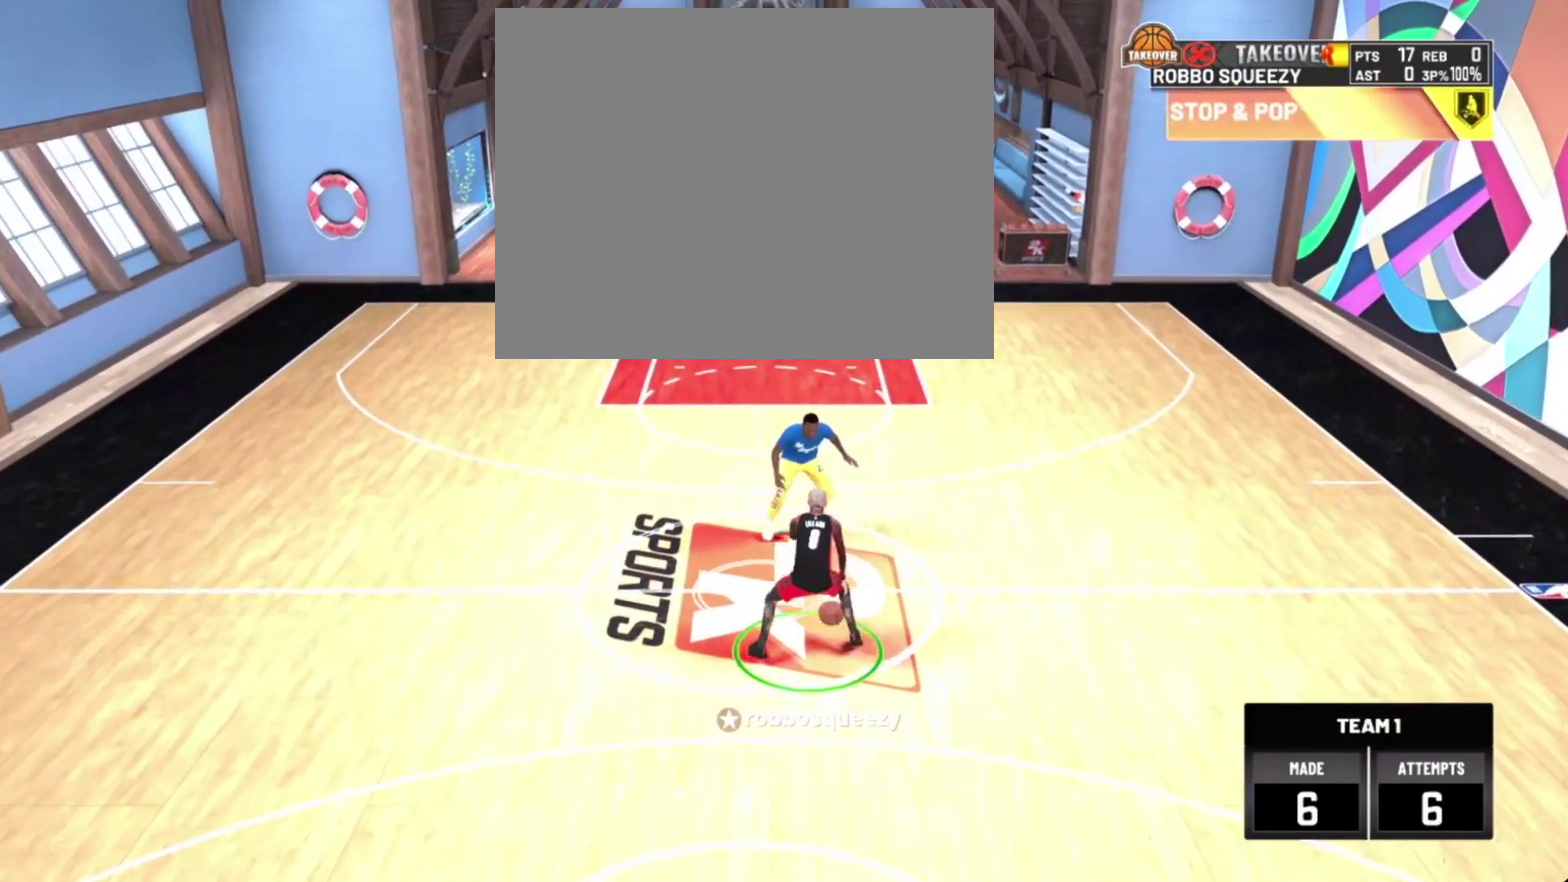
{"dt_ms": 500, "buttons": ["R2"], "left_stick": "center", "right_stick": "center", "events": [[267, "right_stick", "up-left"], [333, "right_stick", "center"], [467, "R2", "down"]]}
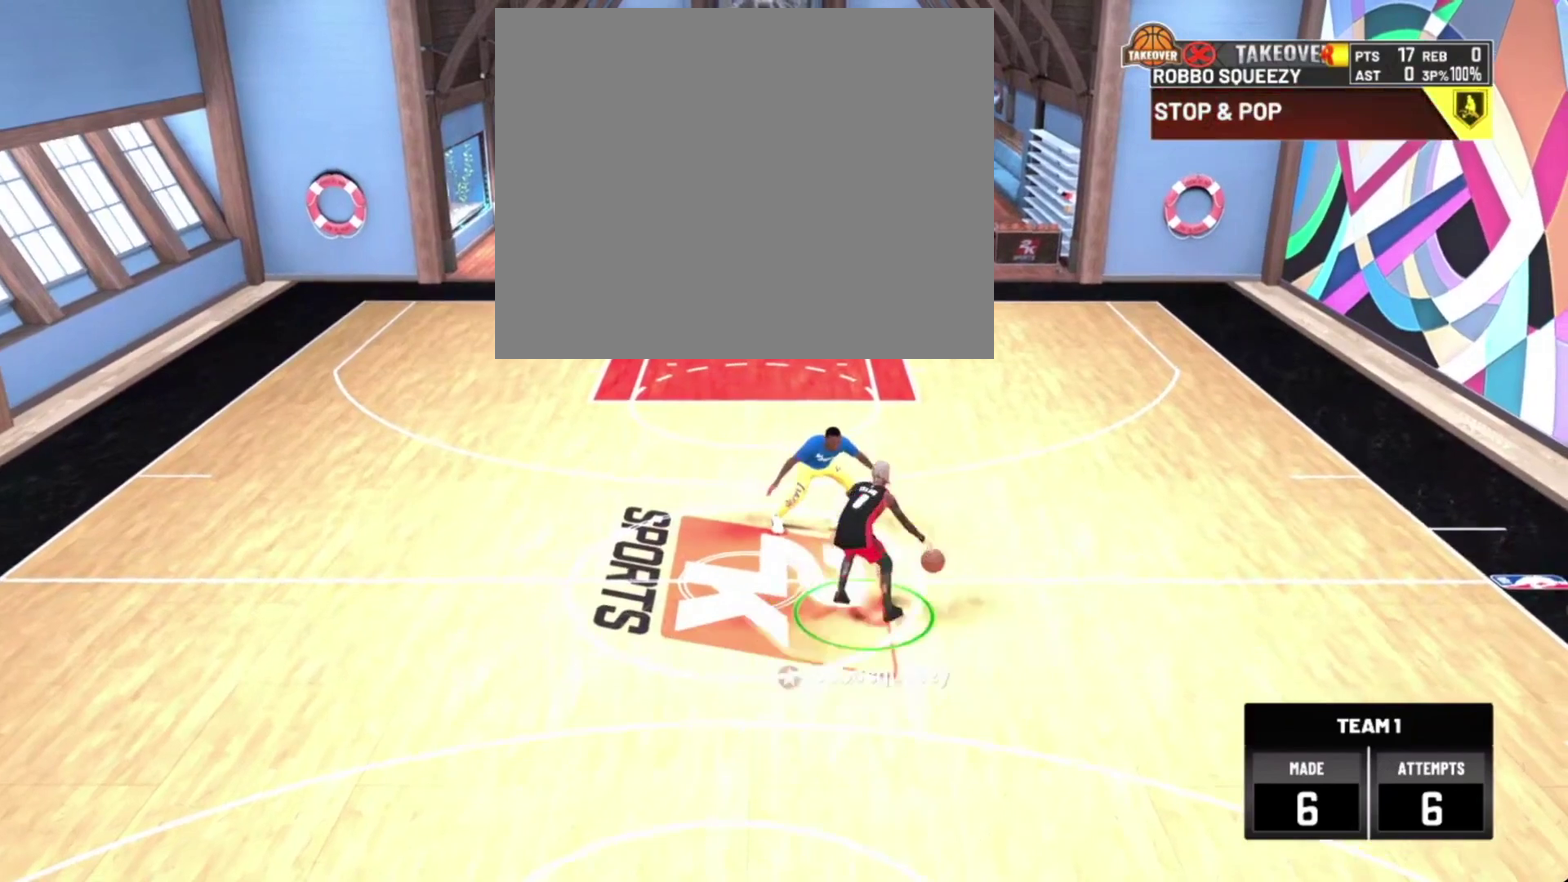
{"dt_ms": 700, "buttons": [], "left_stick": "center", "right_stick": "left", "events": [[67, "left_stick", "up-right"], [467, "R2", "up"], [500, "left_stick", "center"], [667, "right_stick", "left"]]}
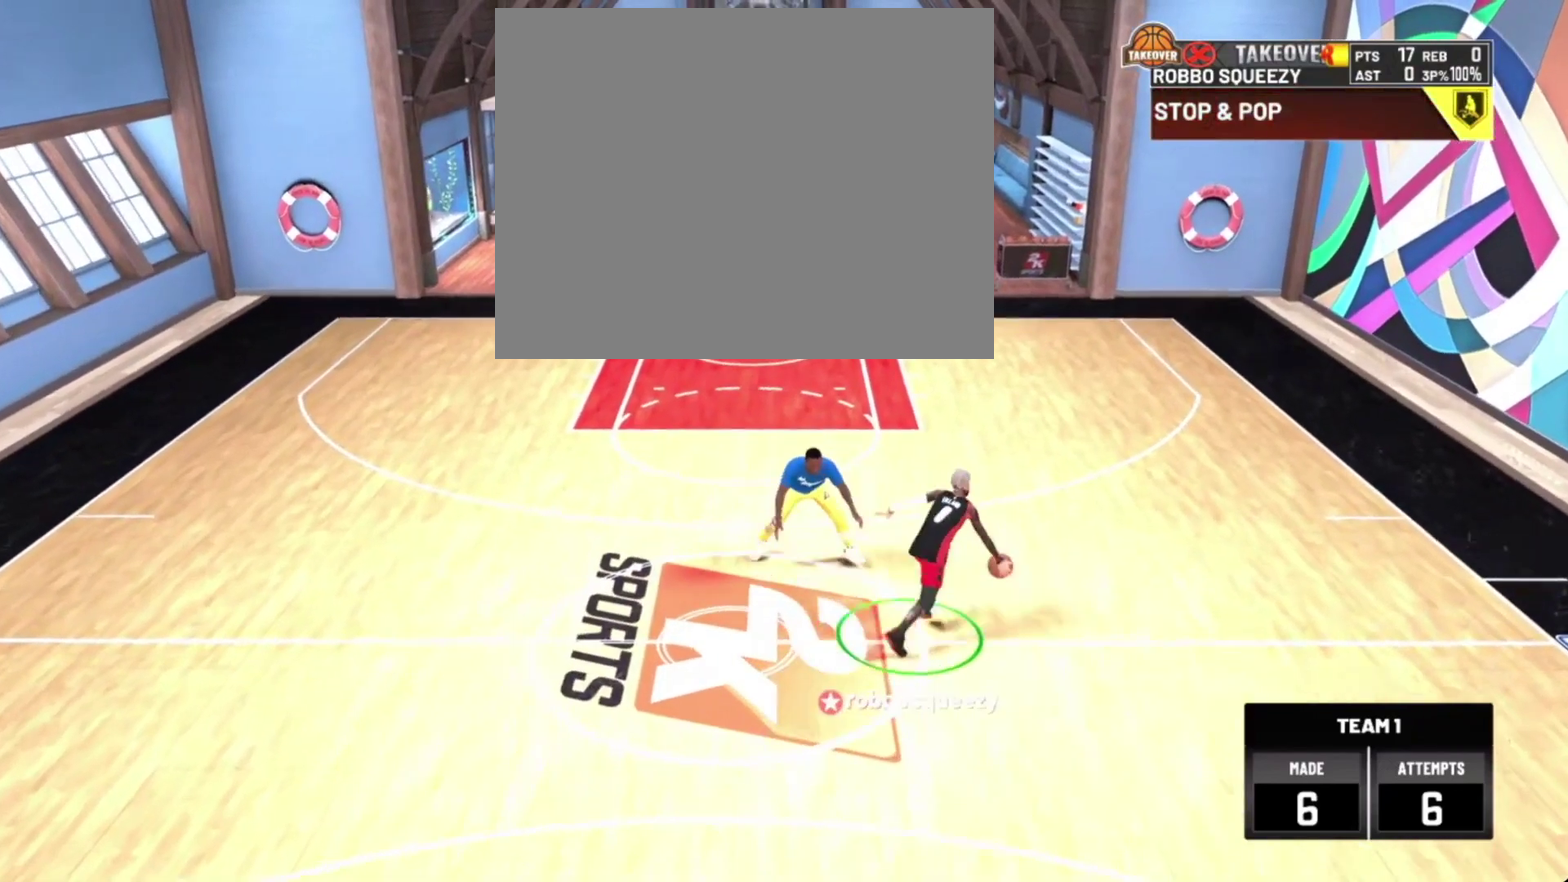
{"dt_ms": 300, "buttons": ["R2"], "left_stick": "left", "right_stick": "center", "events": [[67, "right_stick", "center"], [133, "R2", "down"], [200, "left_stick", "left"]]}
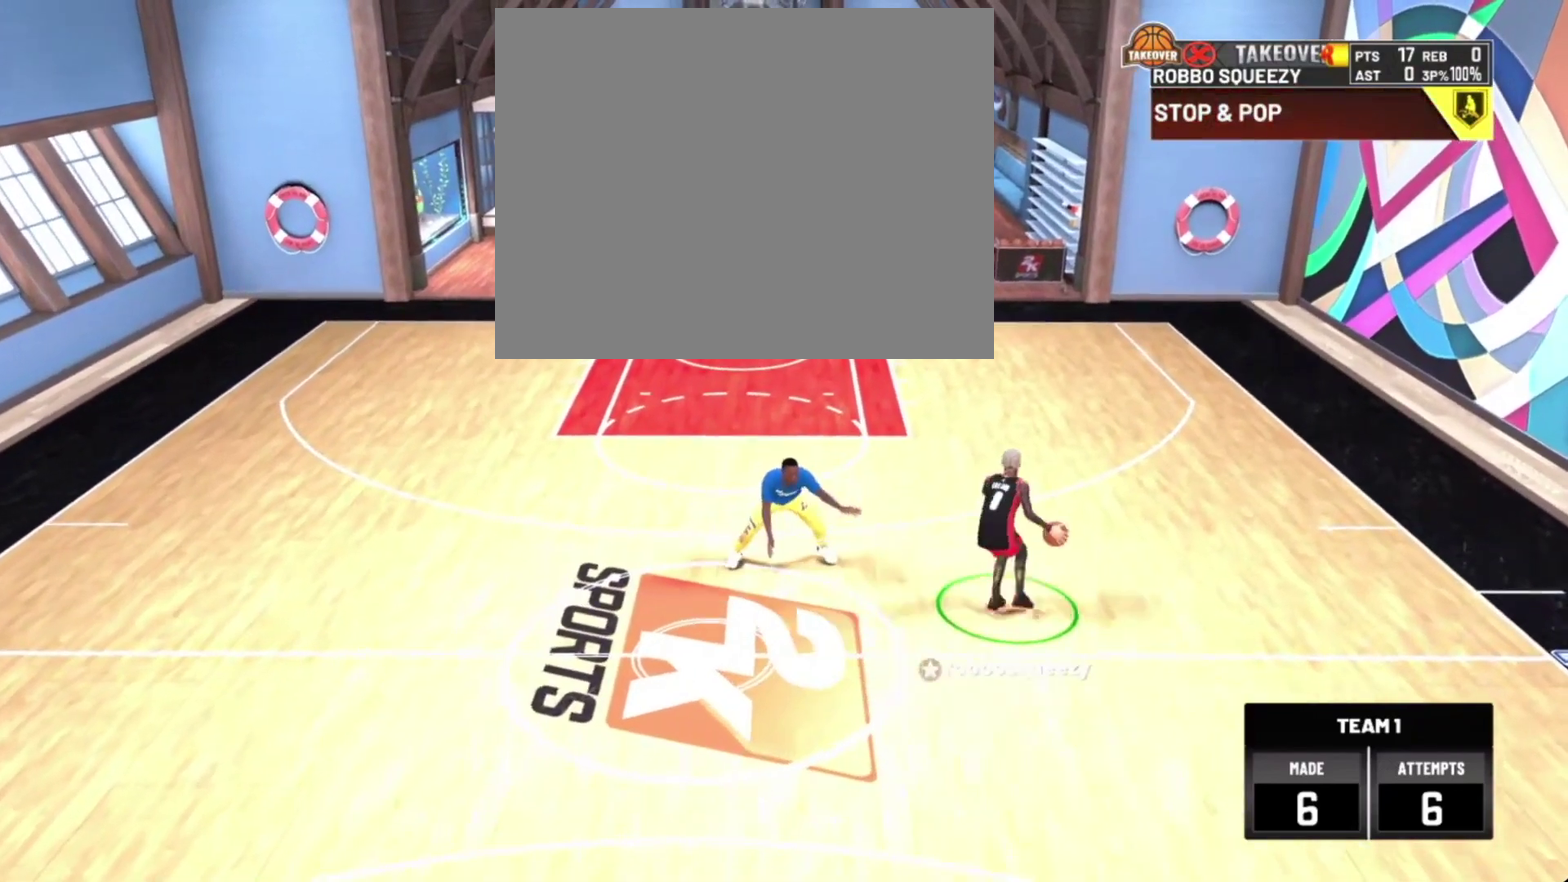
{"dt_ms": 500, "buttons": ["R2"], "left_stick": "left", "right_stick": "center", "events": []}
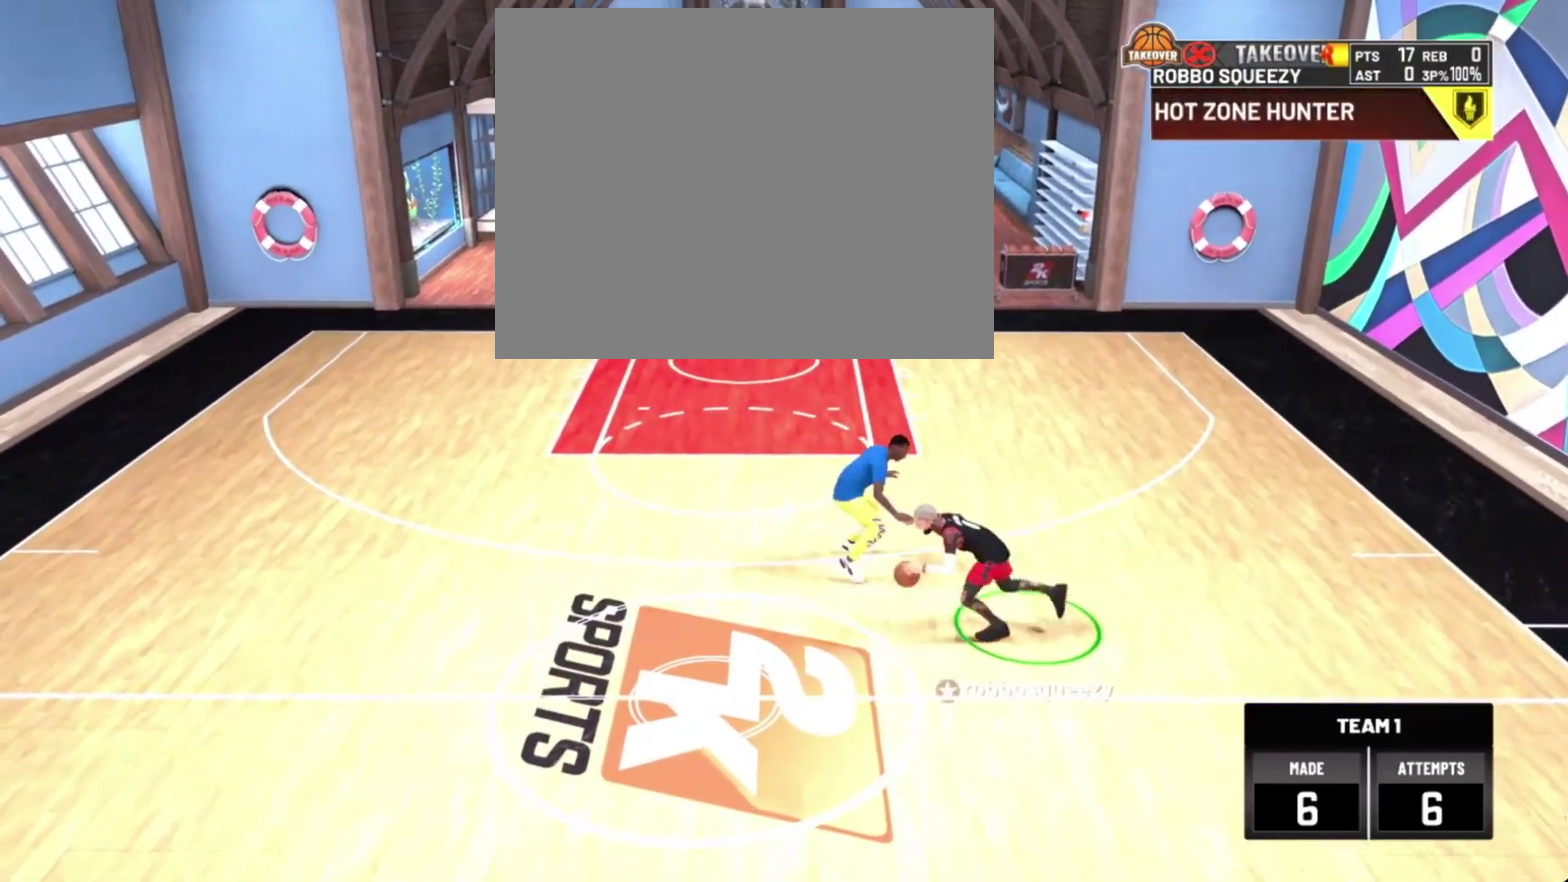
{"dt_ms": 700, "buttons": [], "left_stick": "center", "right_stick": "center", "events": [[300, "R2", "up"], [300, "left_stick", "center"], [467, "R2", "down"], [467, "right_stick", "up-right"], [600, "right_stick", "center"], [667, "R2", "up"]]}
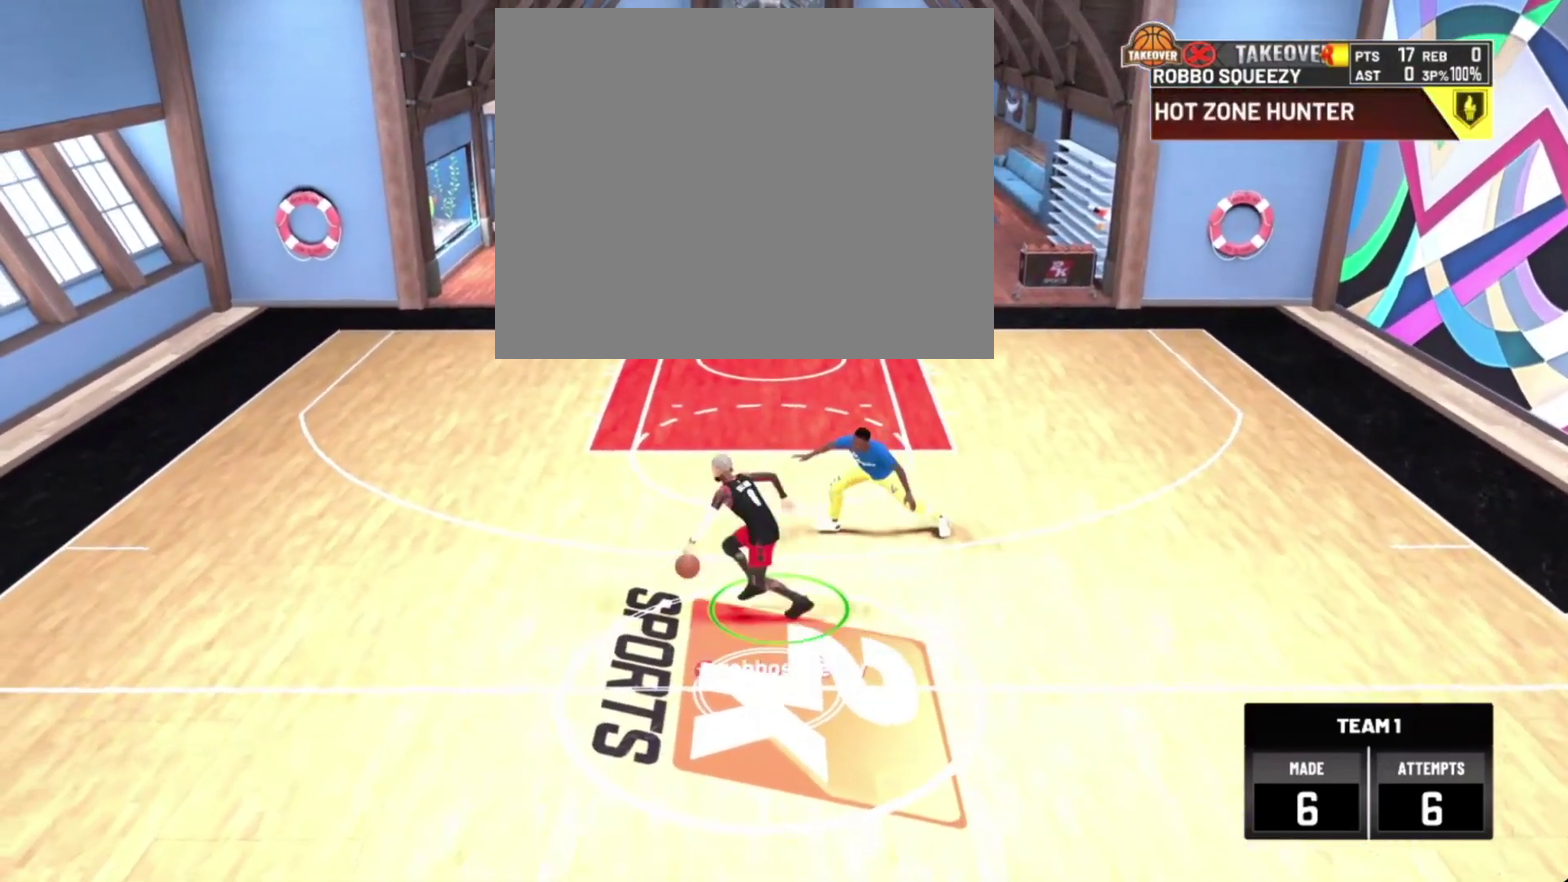
{"dt_ms": 300, "buttons": [], "left_stick": "center", "right_stick": "center", "events": [[233, "right_stick", "up"], [300, "right_stick", "center"]]}
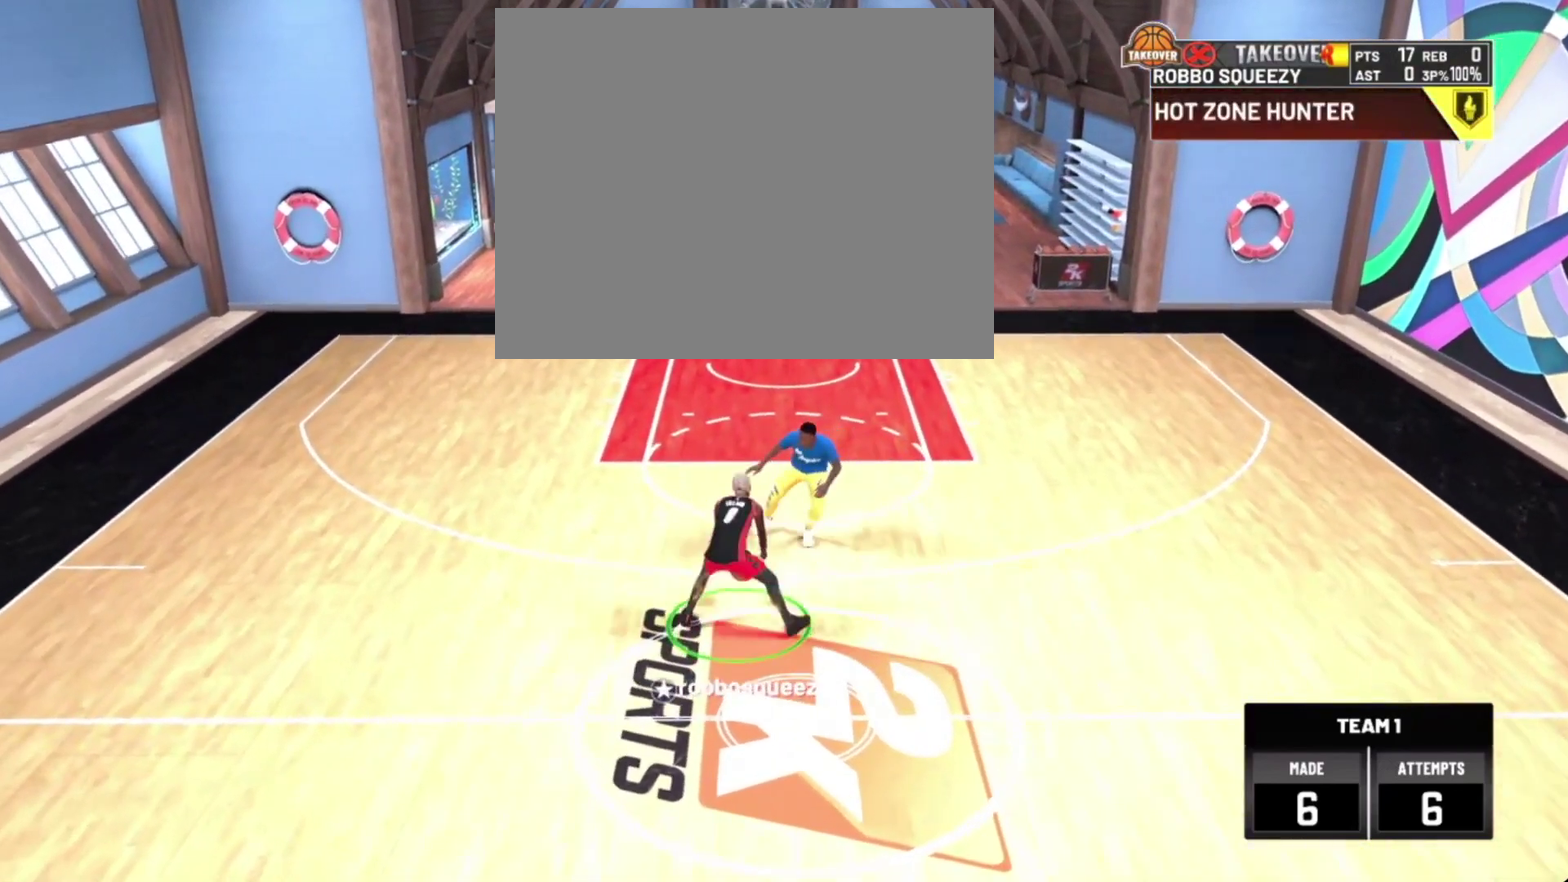
{"dt_ms": 500, "buttons": ["R2"], "left_stick": "center", "right_stick": "up-right", "events": [[67, "left_stick", "down-left"], [367, "left_stick", "center"], [400, "R2", "down"], [400, "right_stick", "up-right"]]}
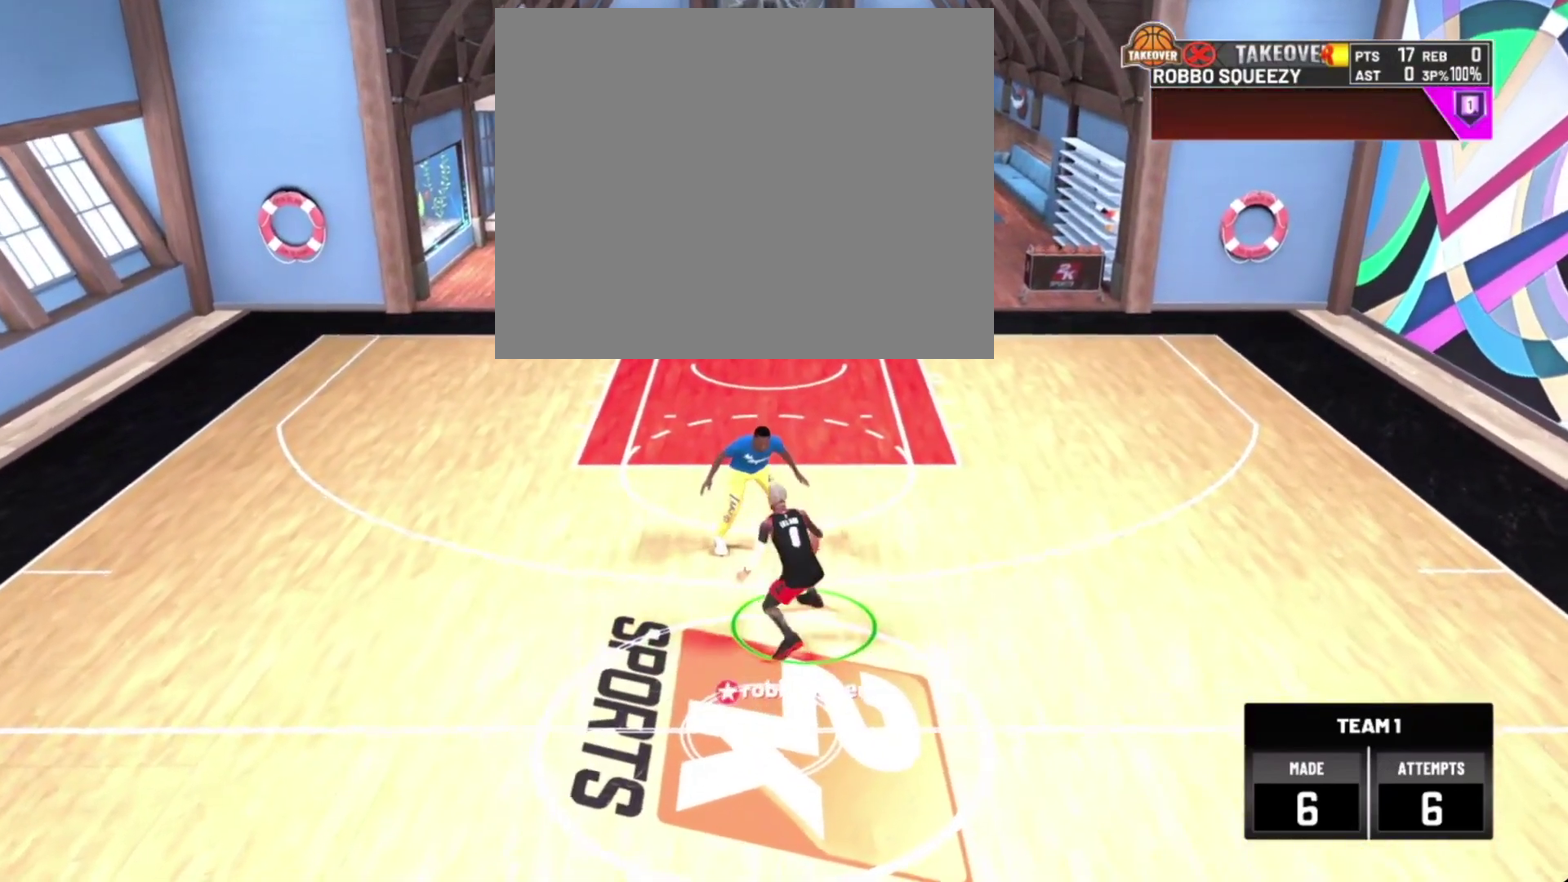
{"dt_ms": 700, "buttons": ["R2"], "left_stick": "center", "right_stick": "up-right", "events": [[67, "right_stick", "center"], [100, "R2", "up"], [367, "right_stick", "up"], [467, "left_stick", "up-left"], [467, "right_stick", "center"], [600, "R2", "down"], [600, "left_stick", "center"], [633, "right_stick", "up-right"]]}
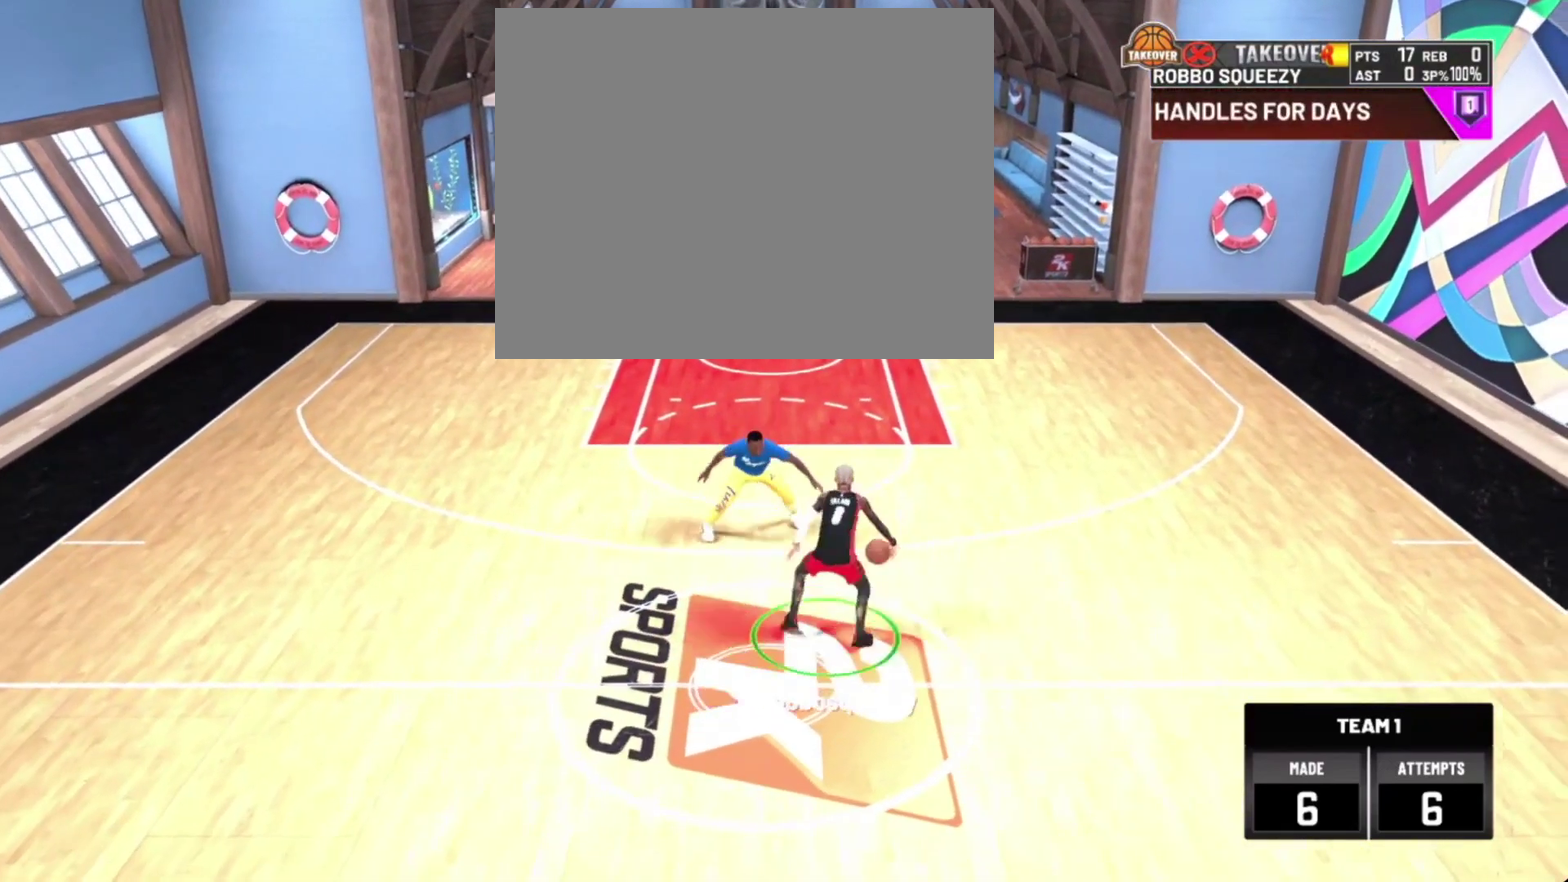
{"dt_ms": 300, "buttons": [], "left_stick": "center", "right_stick": "center", "events": [[67, "right_stick", "center"], [100, "R2", "up"]]}
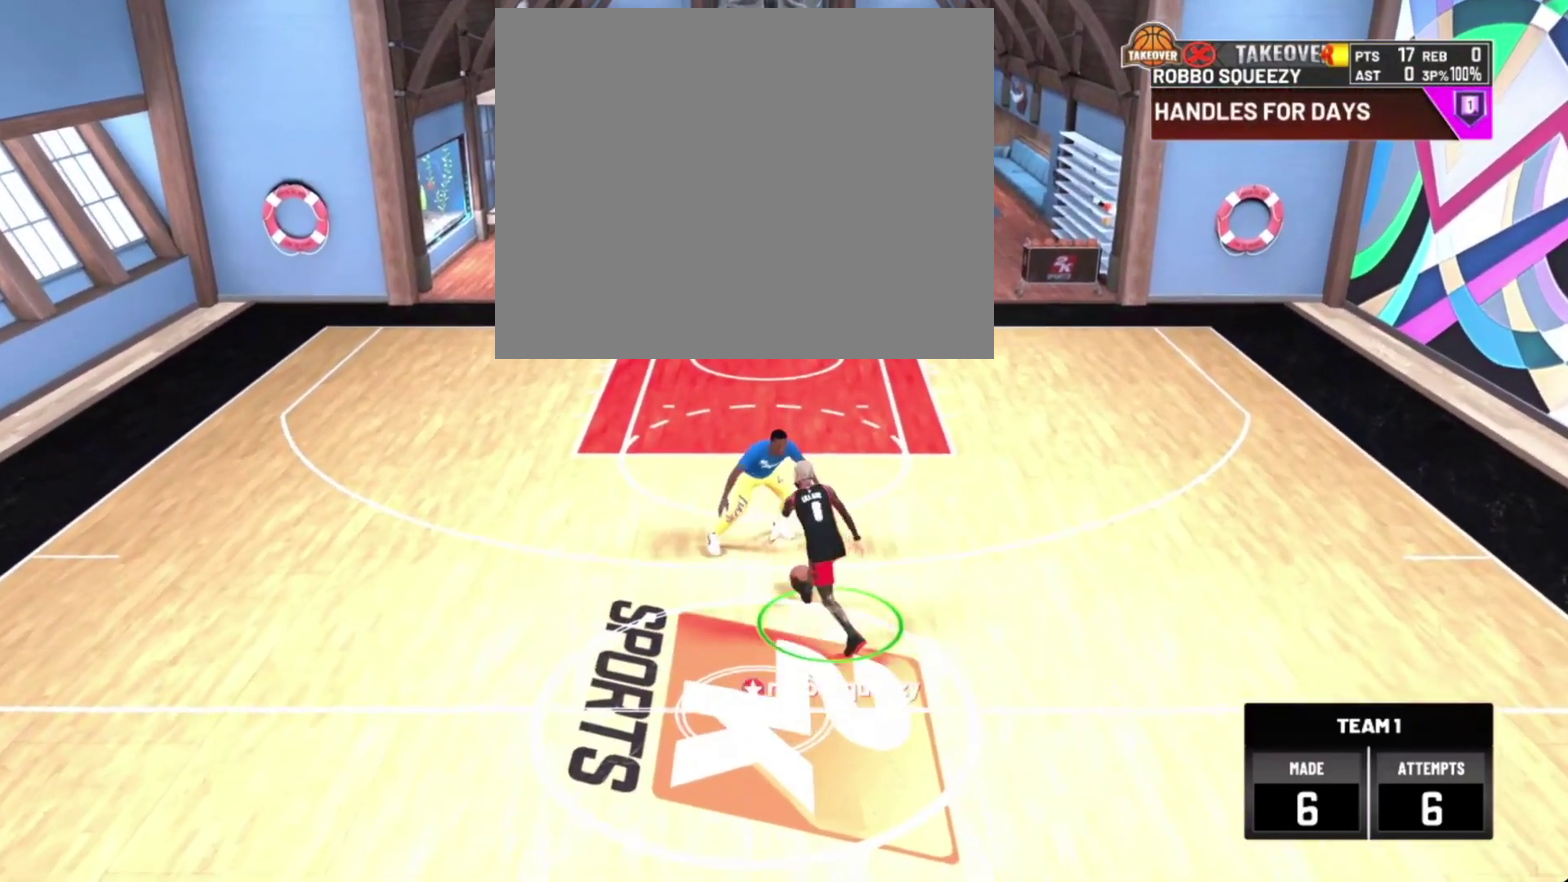
{"dt_ms": 500, "buttons": ["R2"], "left_stick": "down-left", "right_stick": "center", "events": [[167, "right_stick", "up-left"], [267, "right_stick", "center"], [333, "R2", "down"], [400, "left_stick", "down-left"]]}
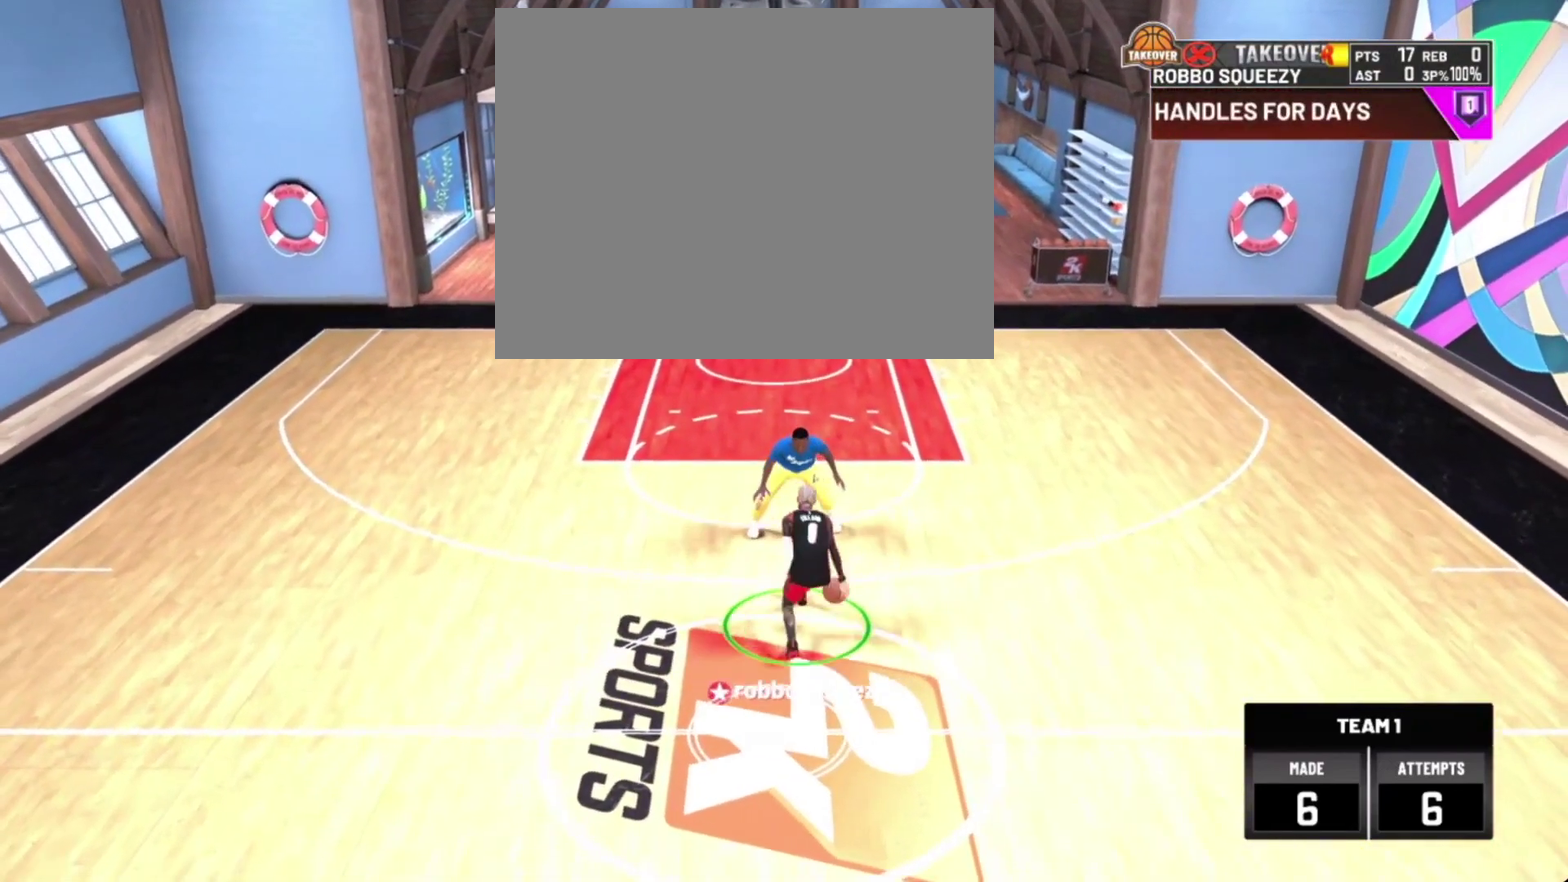
{"dt_ms": 500, "buttons": ["R2"], "left_stick": "down-left", "right_stick": "center", "events": []}
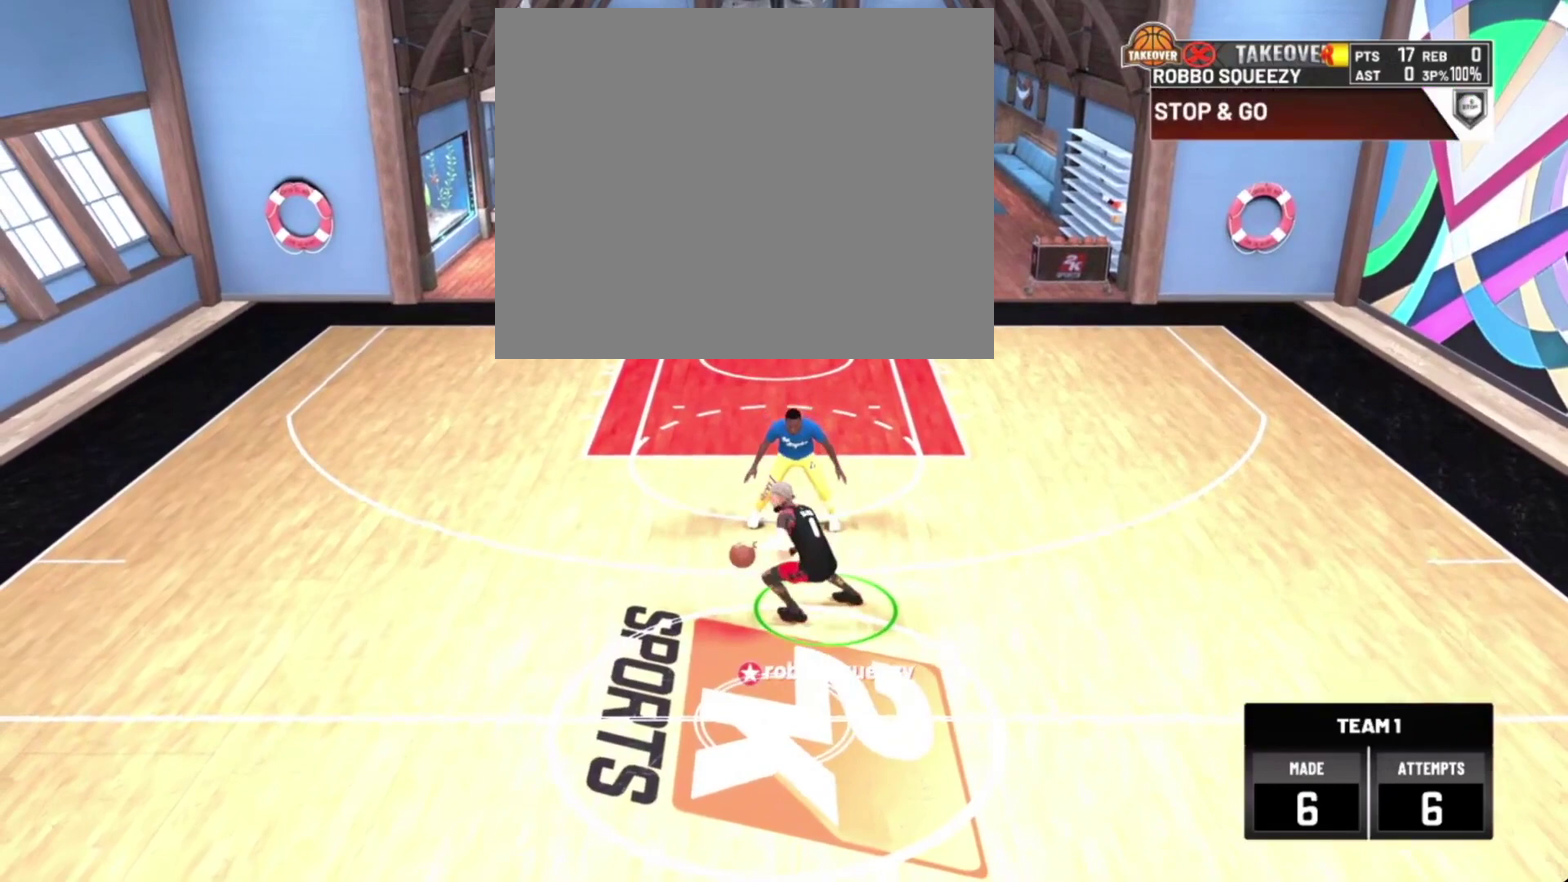
{"dt_ms": 300, "buttons": ["R2"], "left_stick": "down-left", "right_stick": "center", "events": []}
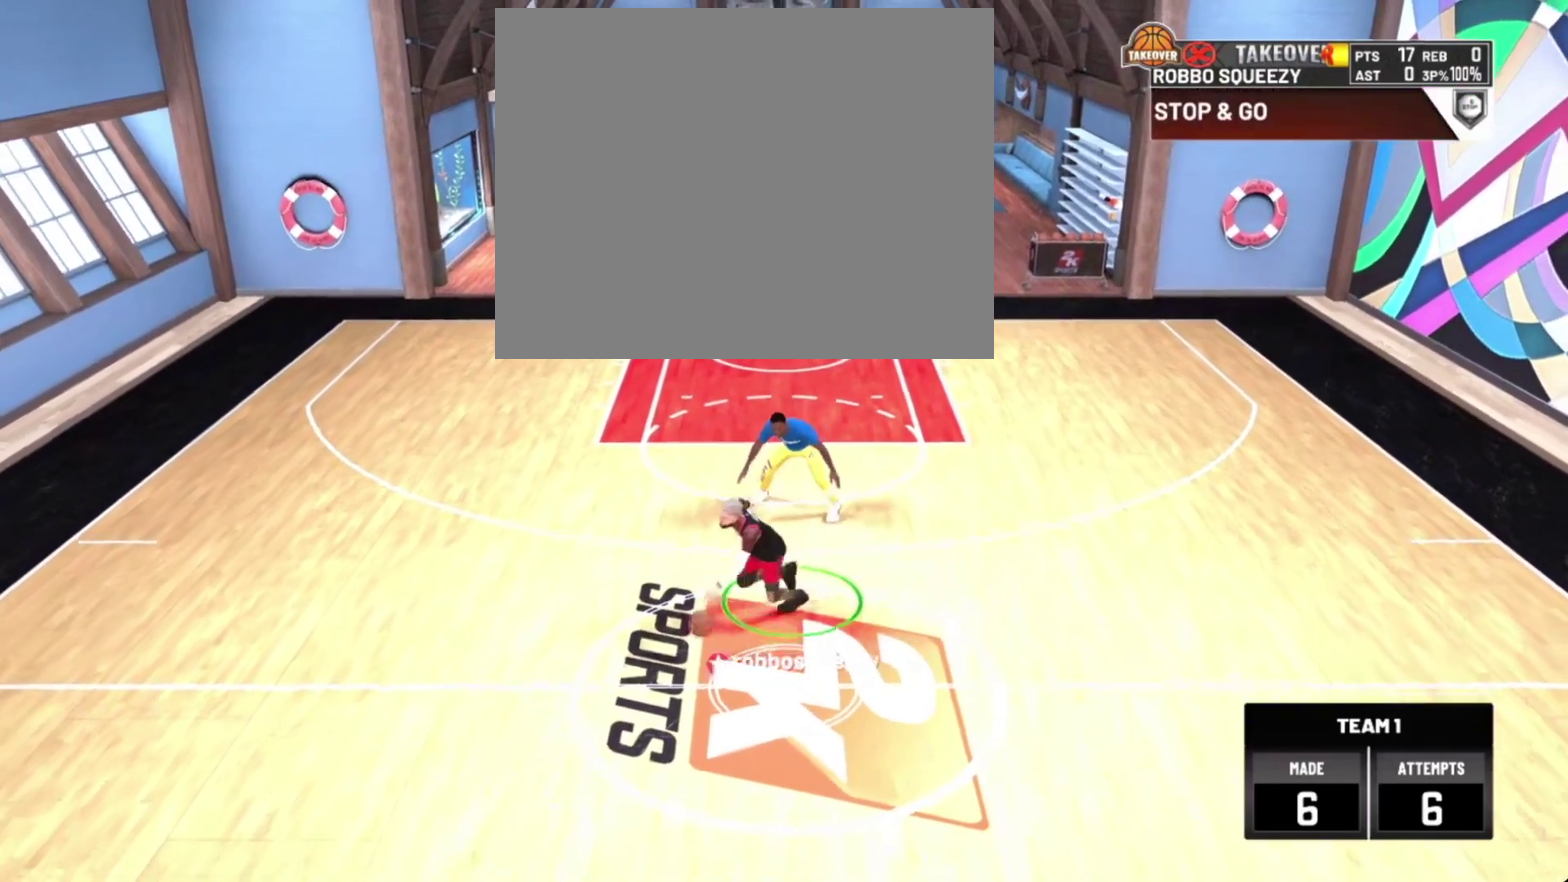
{"dt_ms": 800, "buttons": [], "left_stick": "center", "right_stick": "center", "events": [[167, "R2", "up"], [167, "left_stick", "center"], [367, "R2", "down"], [367, "right_stick", "up-right"], [467, "right_stick", "center"], [567, "R2", "up"]]}
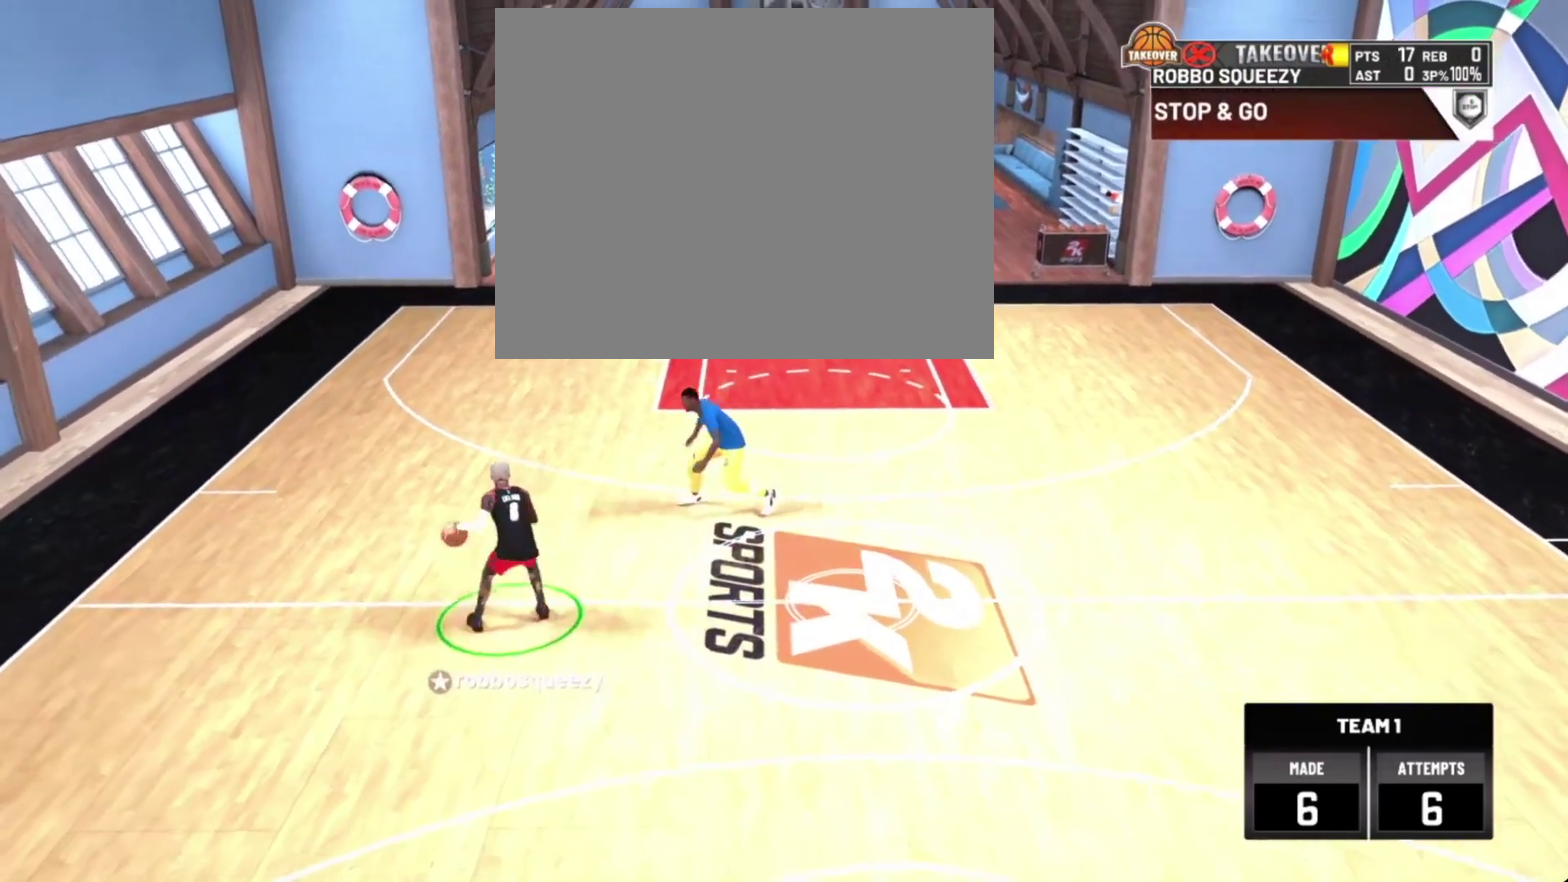
{"dt_ms": 400, "buttons": ["R2"], "left_stick": "center", "right_stick": "up-right", "events": [[67, "right_stick", "up"], [167, "left_stick", "up-left"], [167, "right_stick", "center"], [300, "R2", "down"], [300, "left_stick", "center"], [367, "right_stick", "up-right"]]}
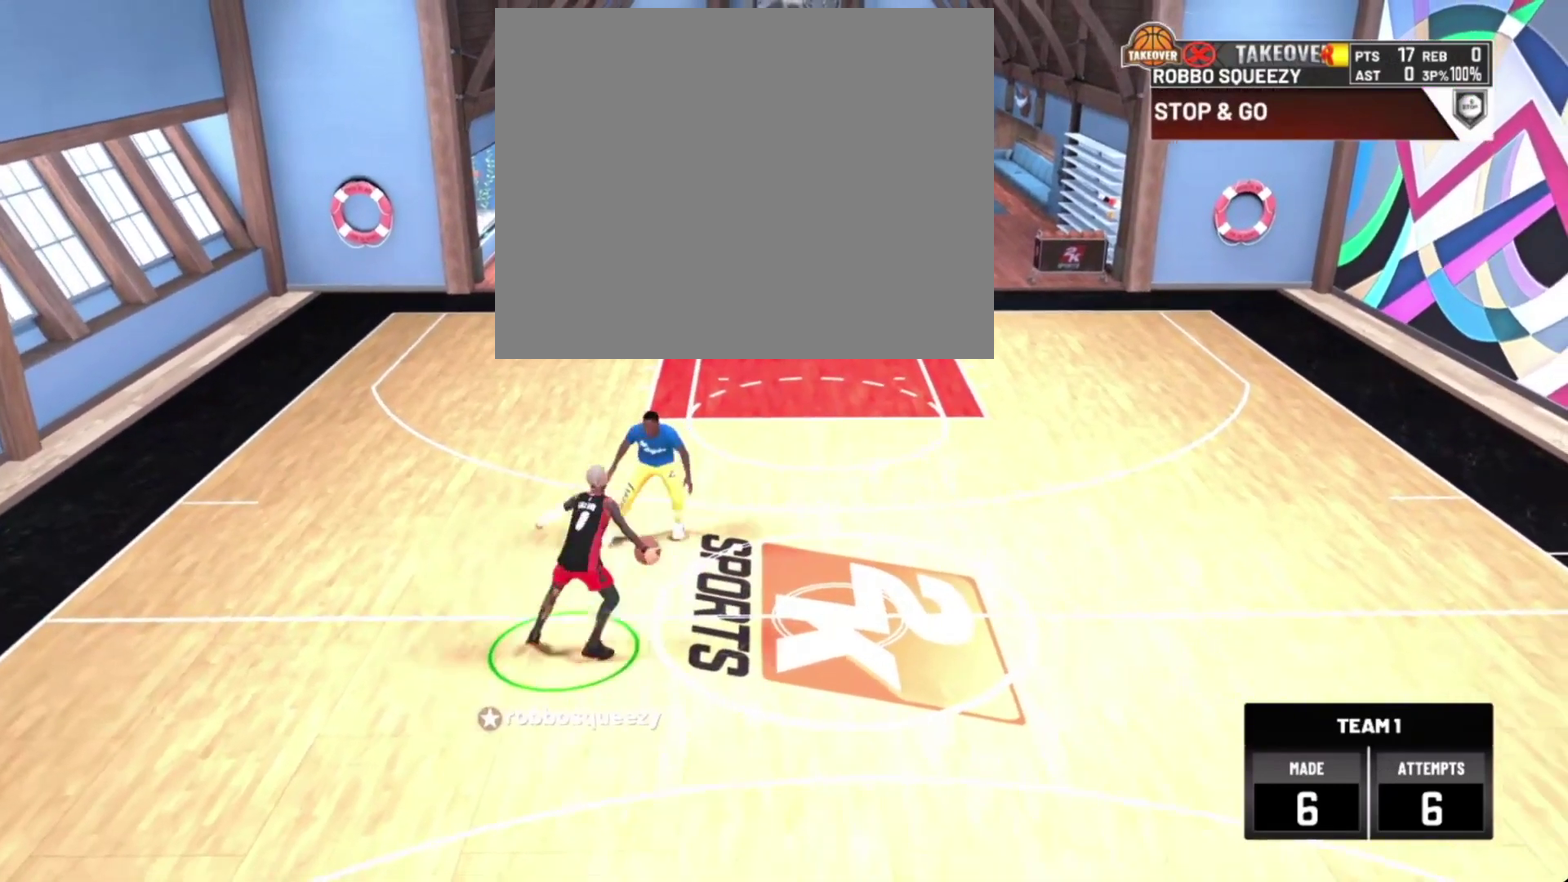
{"dt_ms": 300, "buttons": [], "left_stick": "center", "right_stick": "center", "events": [[133, "right_stick", "center"], [167, "R2", "up"]]}
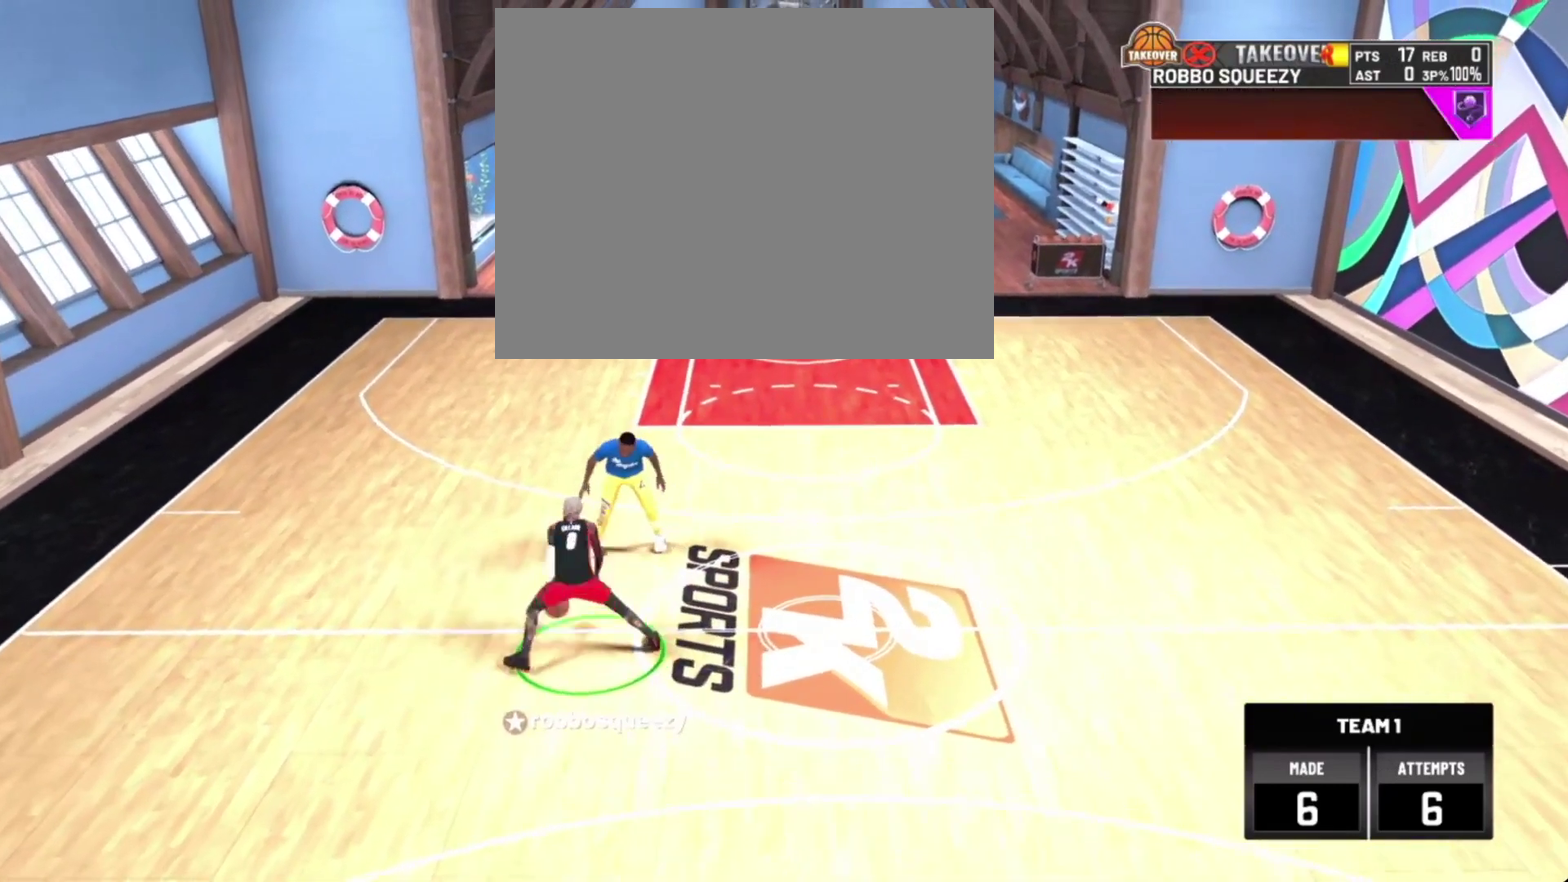
{"dt_ms": 700, "buttons": ["R2"], "left_stick": "center", "right_stick": "up-right", "events": [[167, "right_stick", "up"], [267, "right_stick", "center"], [300, "left_stick", "down-left"], [567, "left_stick", "center"], [600, "R2", "down"], [600, "right_stick", "up-right"]]}
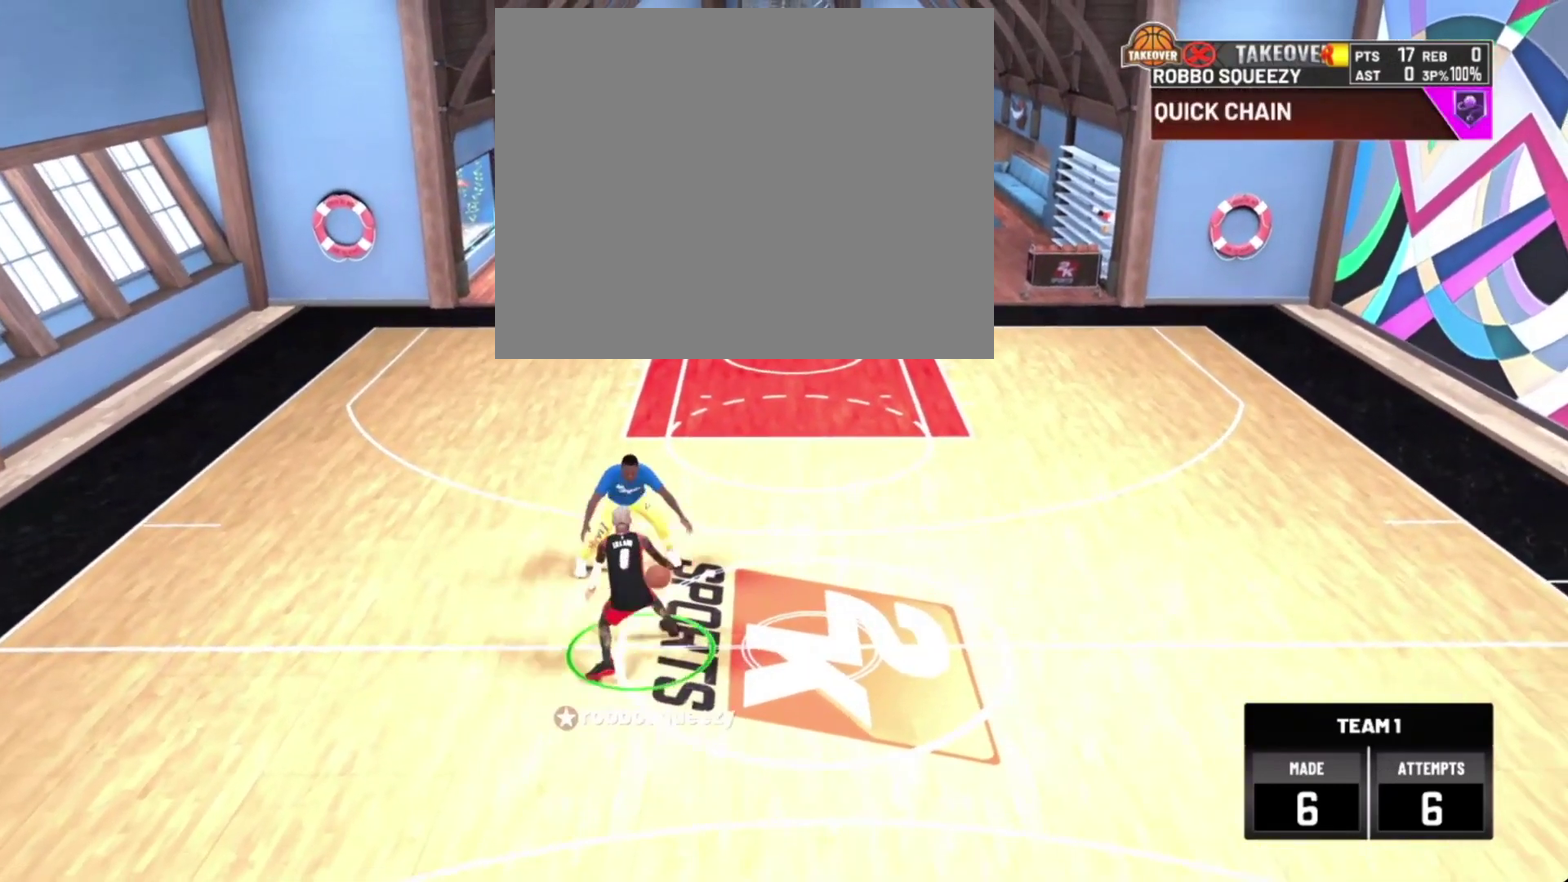
{"dt_ms": 500, "buttons": ["R2"], "left_stick": "up-right", "right_stick": "center", "events": [[67, "right_stick", "center"], [100, "R2", "up"], [233, "right_stick", "up-left"], [300, "right_stick", "center"], [467, "R2", "down"], [467, "left_stick", "up-right"]]}
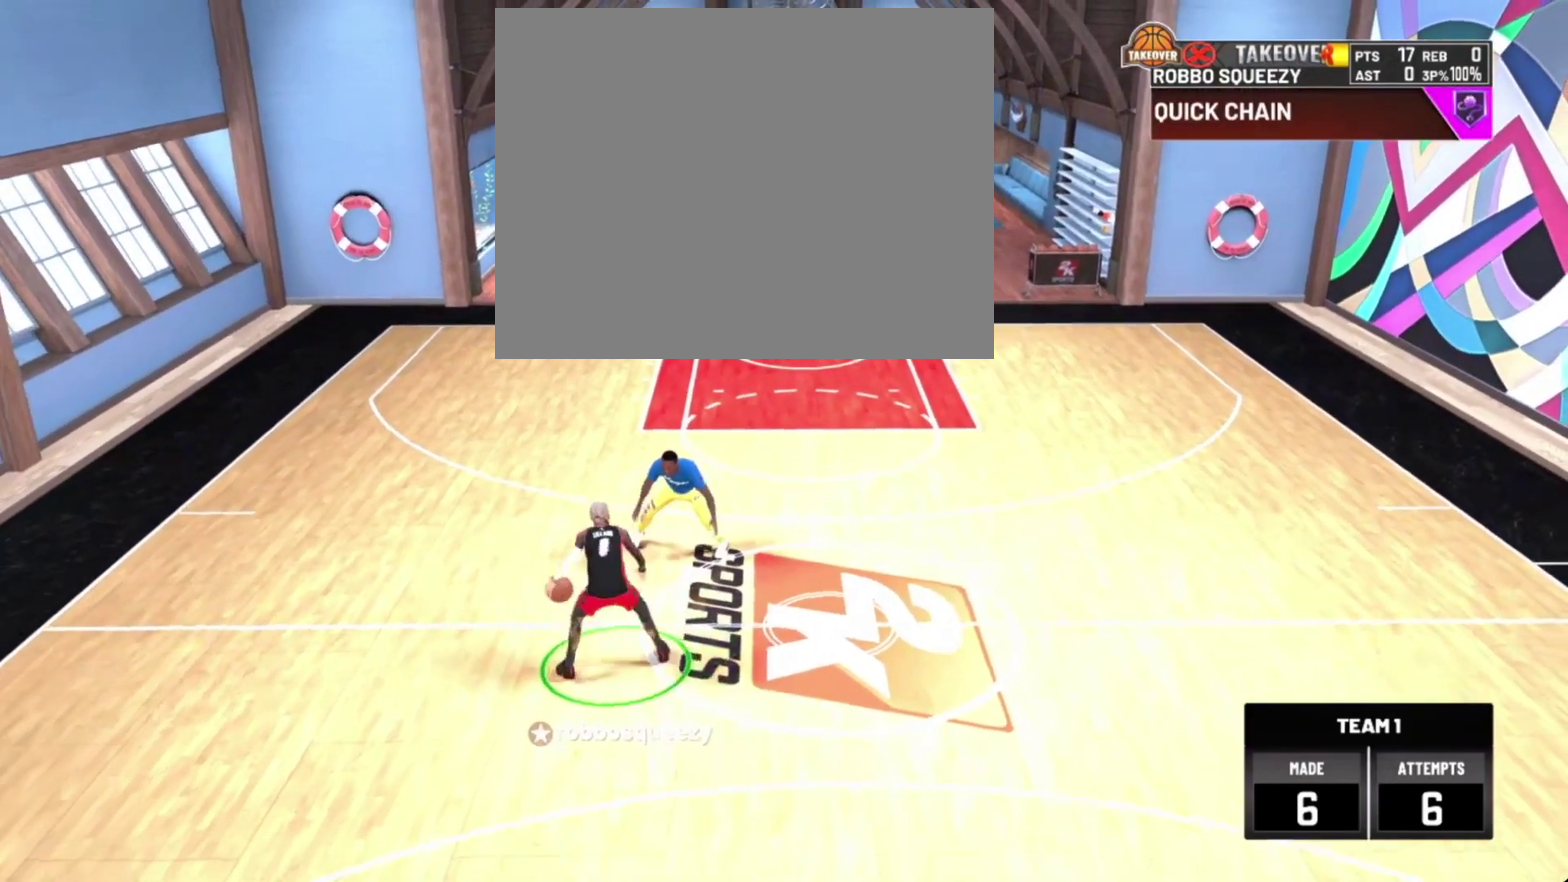
{"dt_ms": 300, "buttons": ["R2"], "left_stick": "up-right", "right_stick": "center", "events": []}
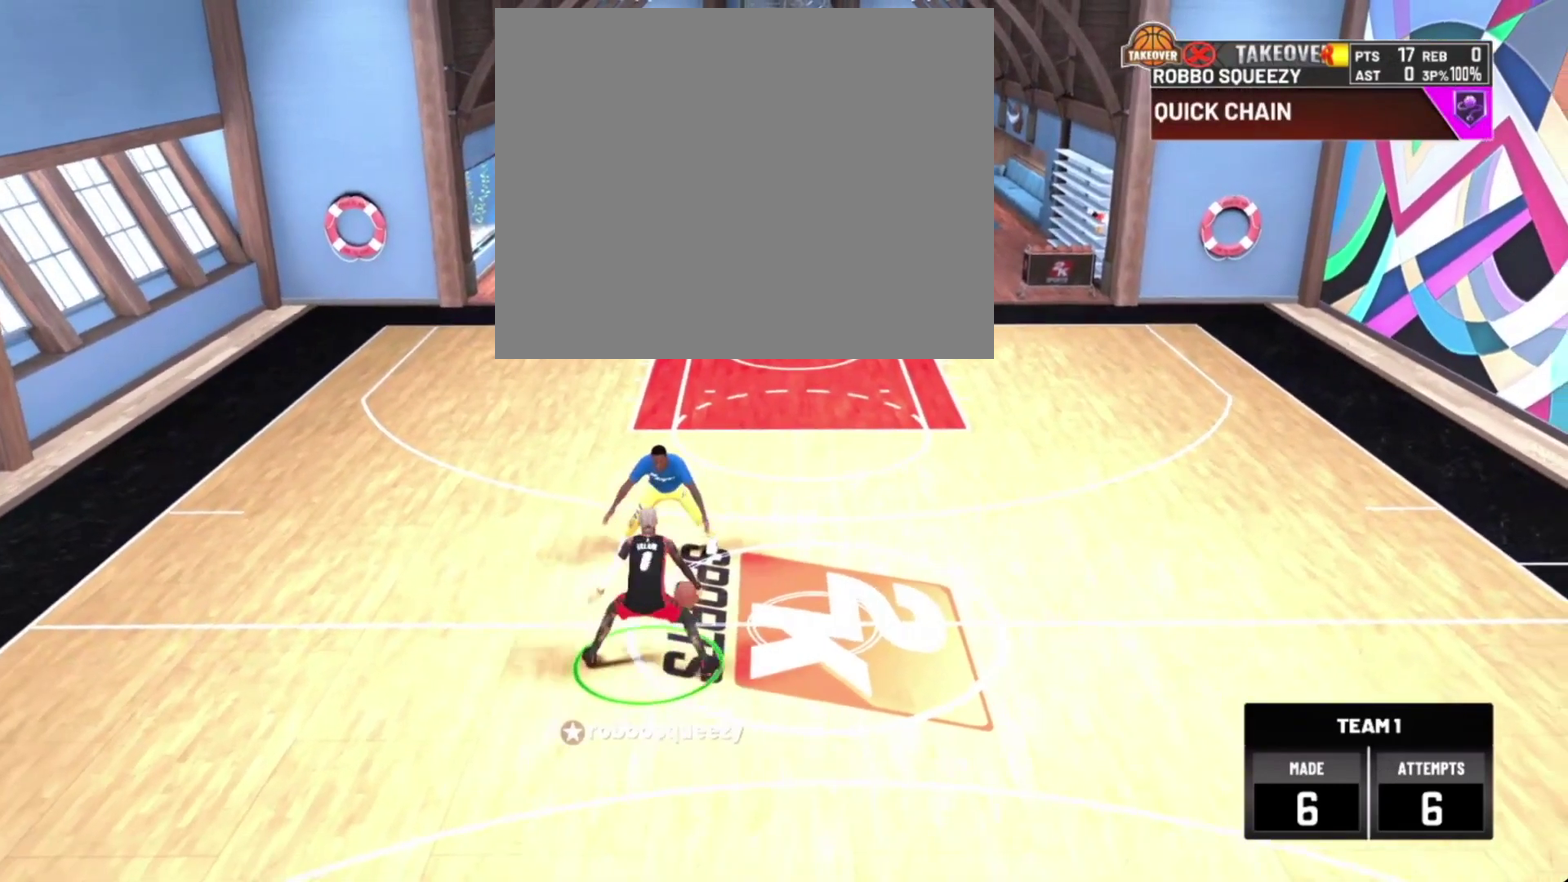
{"dt_ms": 700, "buttons": ["R2"], "left_stick": "up-left", "right_stick": "center", "events": [[100, "left_stick", "right"], [233, "R2", "up"], [233, "left_stick", "center"], [400, "right_stick", "up-left"], [467, "right_stick", "center"], [600, "R2", "down"], [667, "left_stick", "up-left"]]}
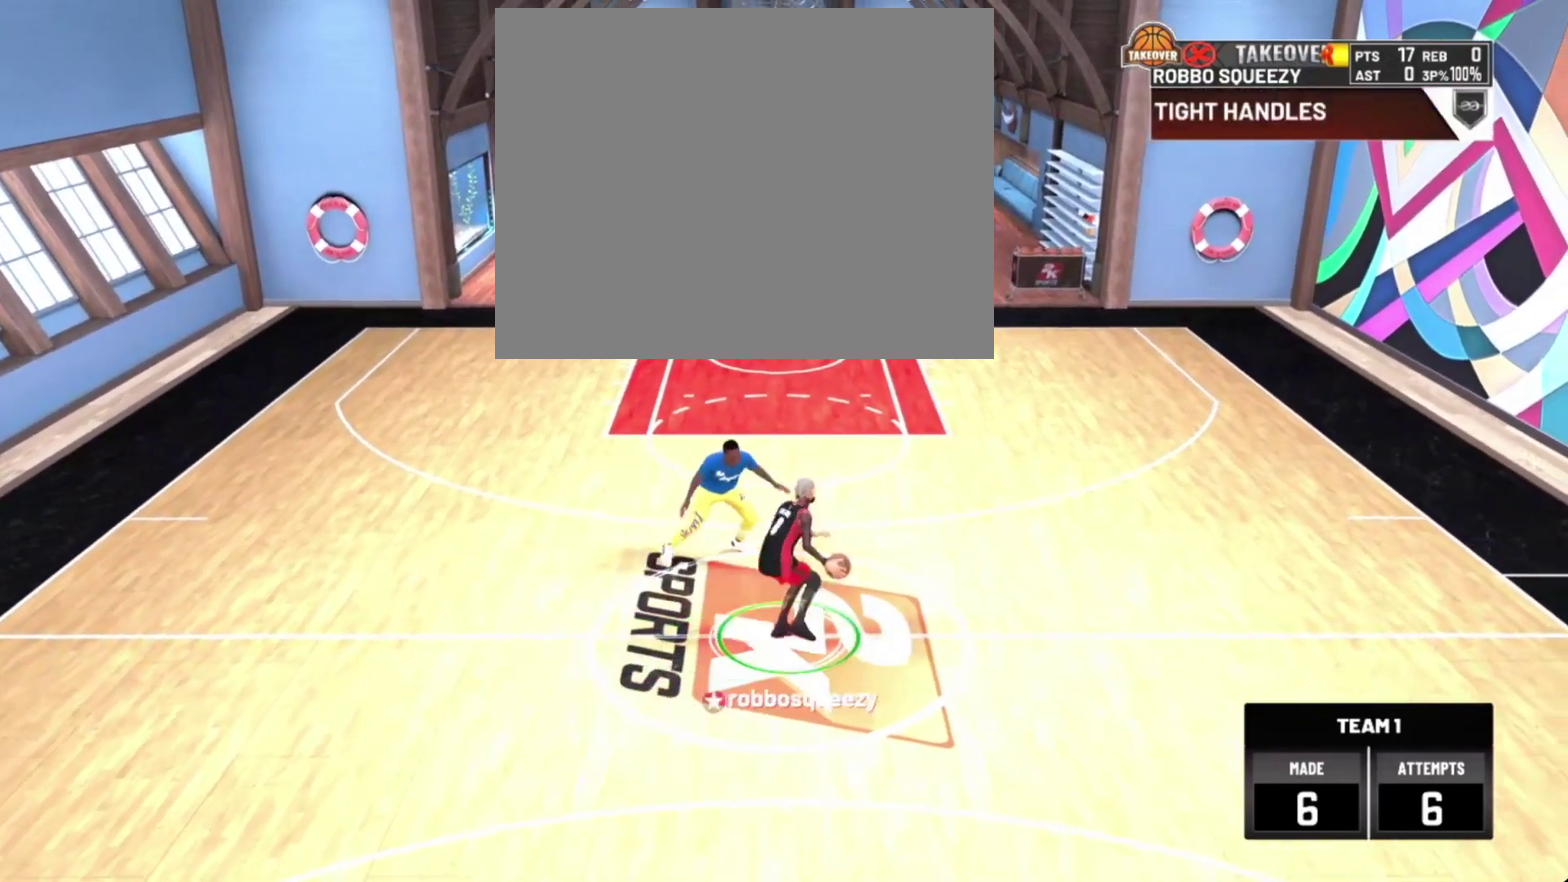
{"dt_ms": 500, "buttons": ["R2"], "left_stick": "left", "right_stick": "center", "events": [[267, "left_stick", "left"]]}
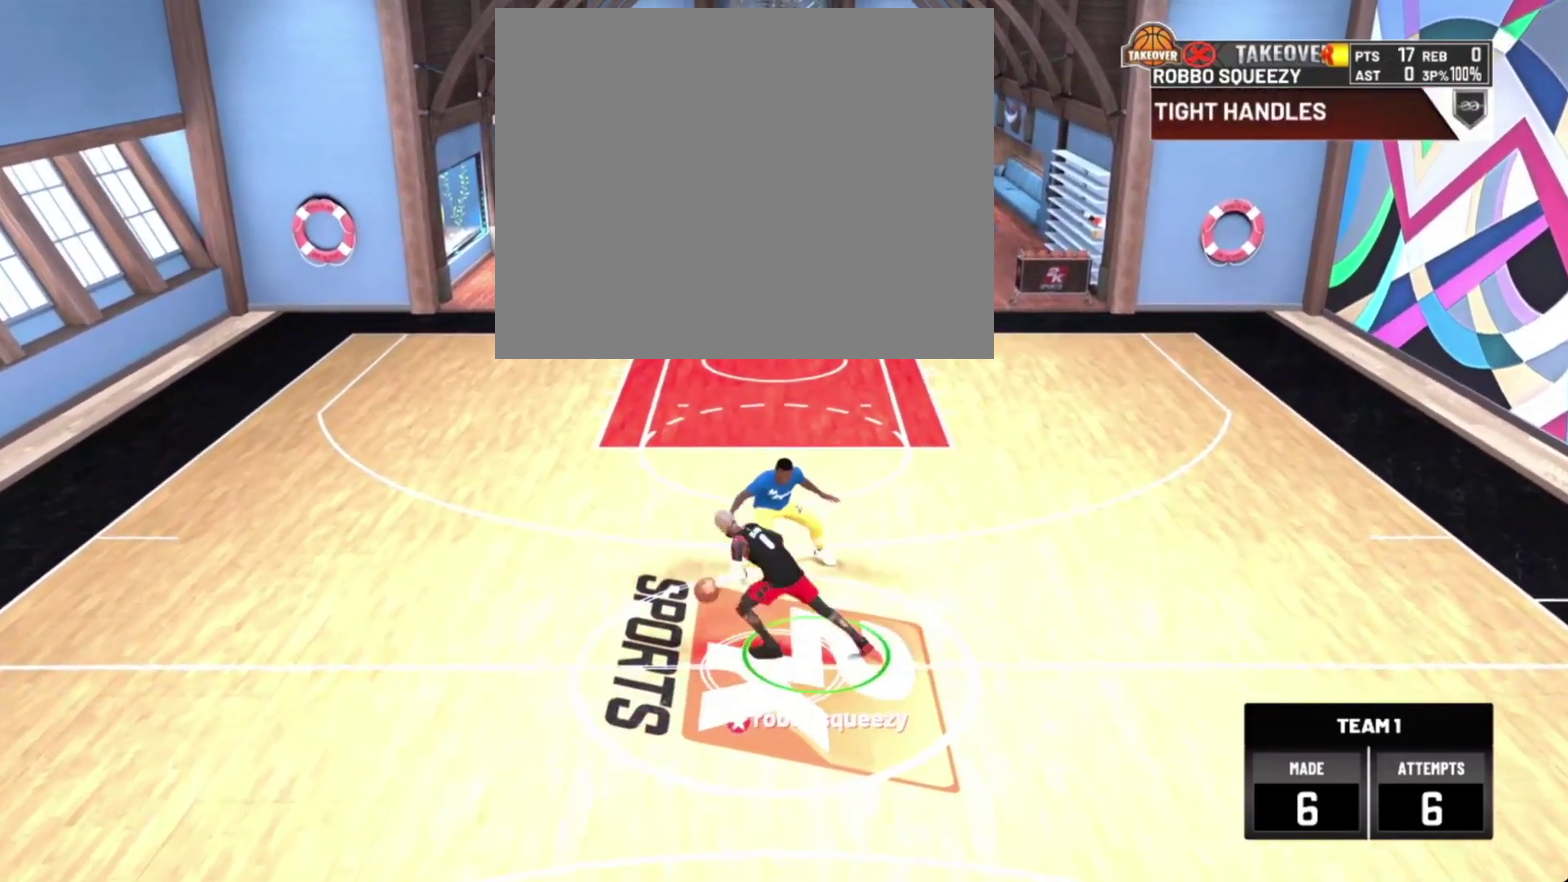
{"dt_ms": 300, "buttons": ["R2"], "left_stick": "left", "right_stick": "center", "events": []}
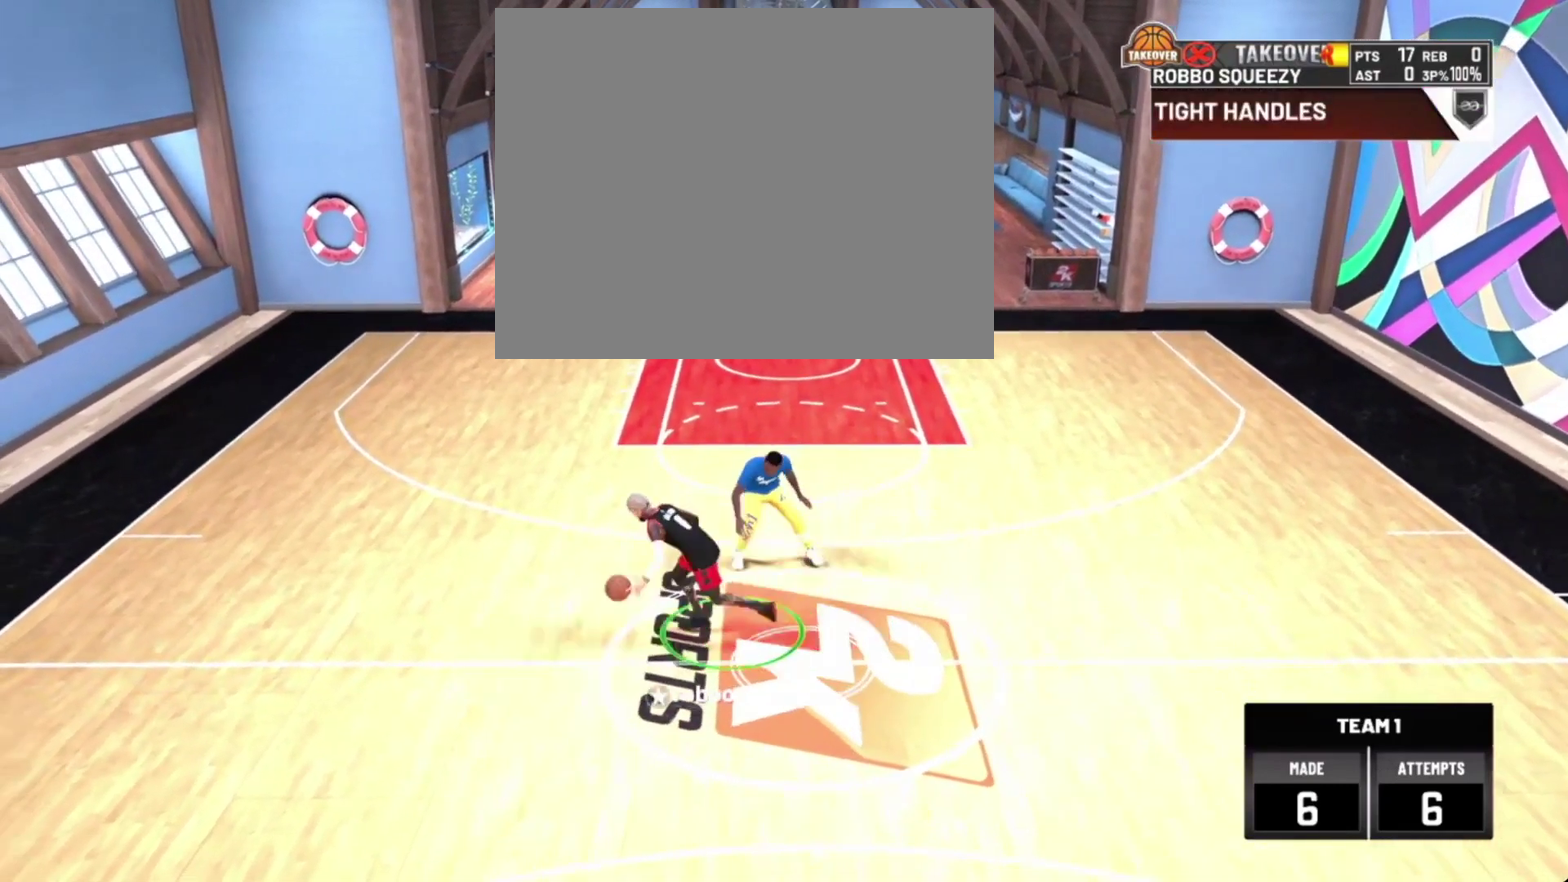
{"dt_ms": 700, "buttons": ["R2"], "left_stick": "up-left", "right_stick": "center", "events": [[233, "R2", "up"], [233, "left_stick", "center"], [400, "right_stick", "up-right"], [467, "right_stick", "center"], [600, "R2", "down"], [667, "left_stick", "up-left"]]}
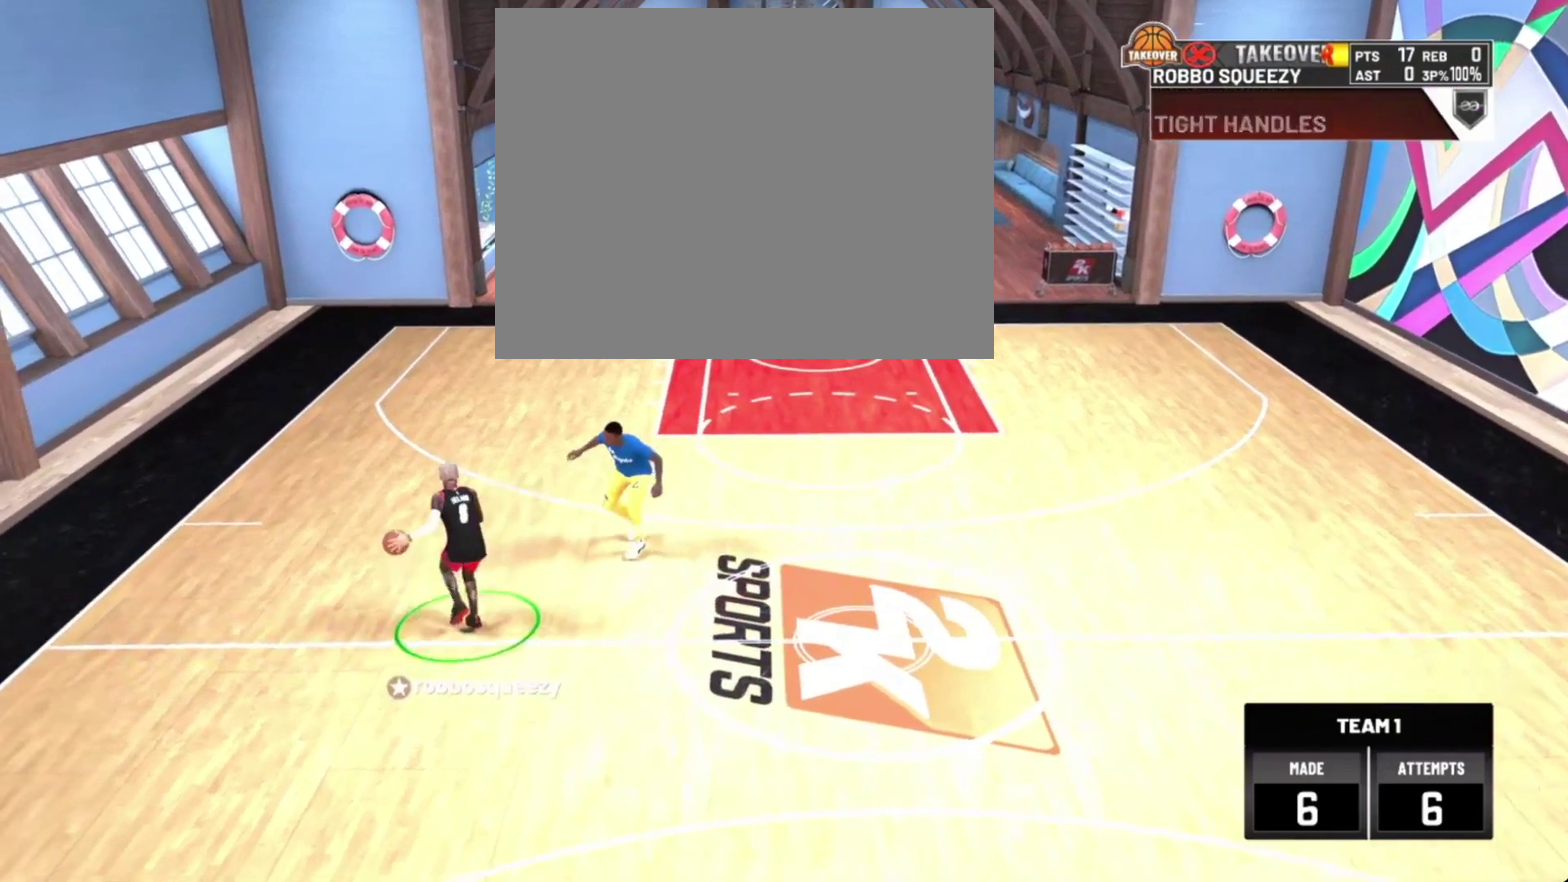
{"dt_ms": 500, "buttons": [], "left_stick": "center", "right_stick": "center", "events": [[467, "R2", "up"], [500, "left_stick", "center"]]}
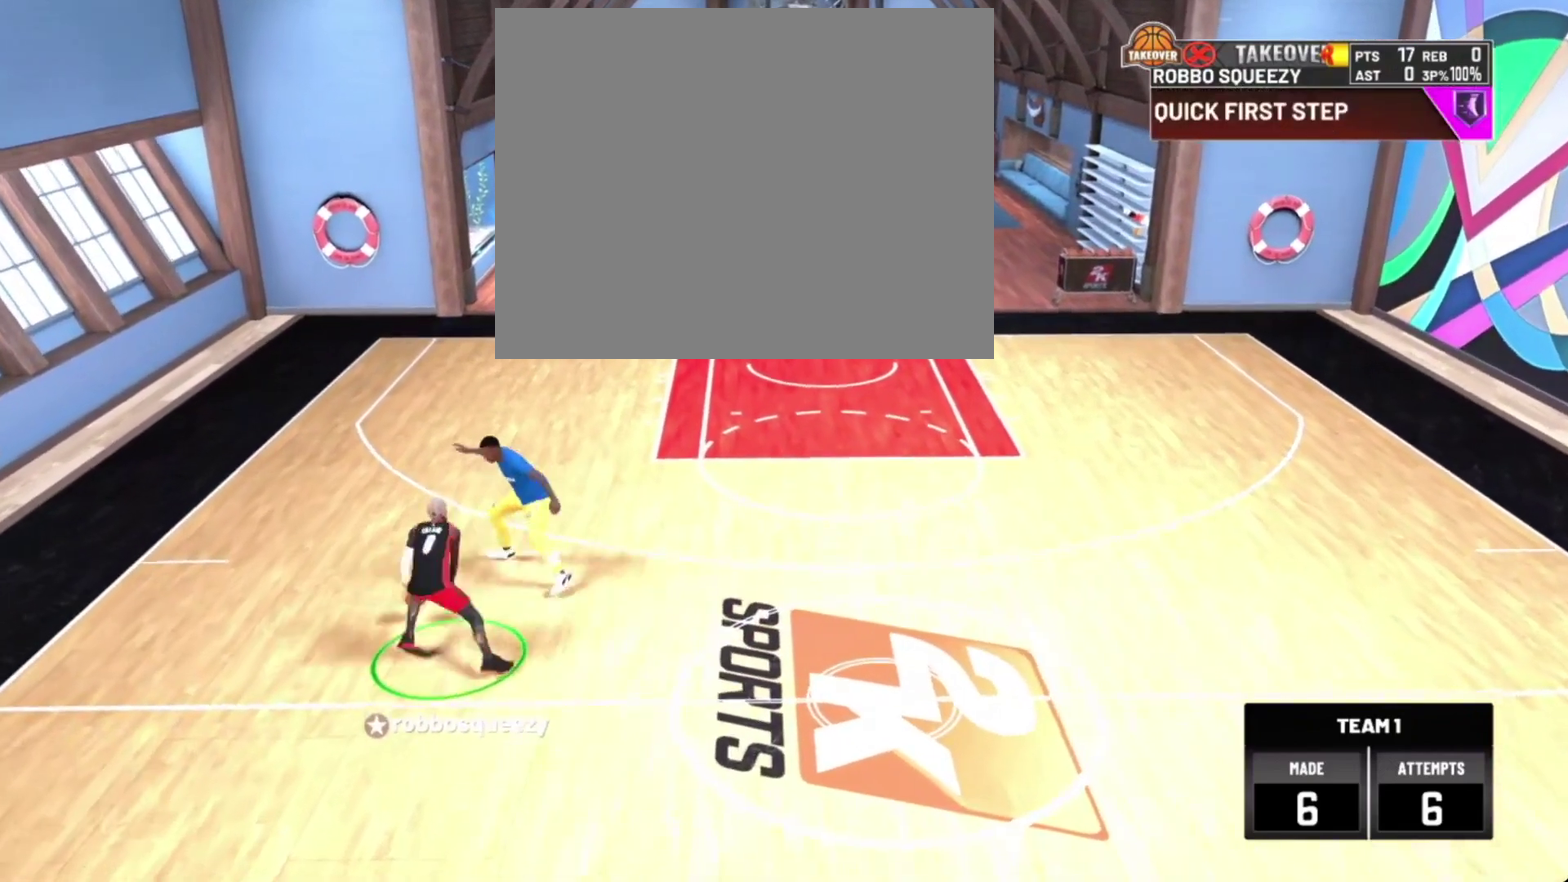
{"dt_ms": 300, "buttons": ["R2"], "left_stick": "center", "right_stick": "center", "events": [[133, "right_stick", "up-right"], [233, "right_stick", "center"], [300, "R2", "down"]]}
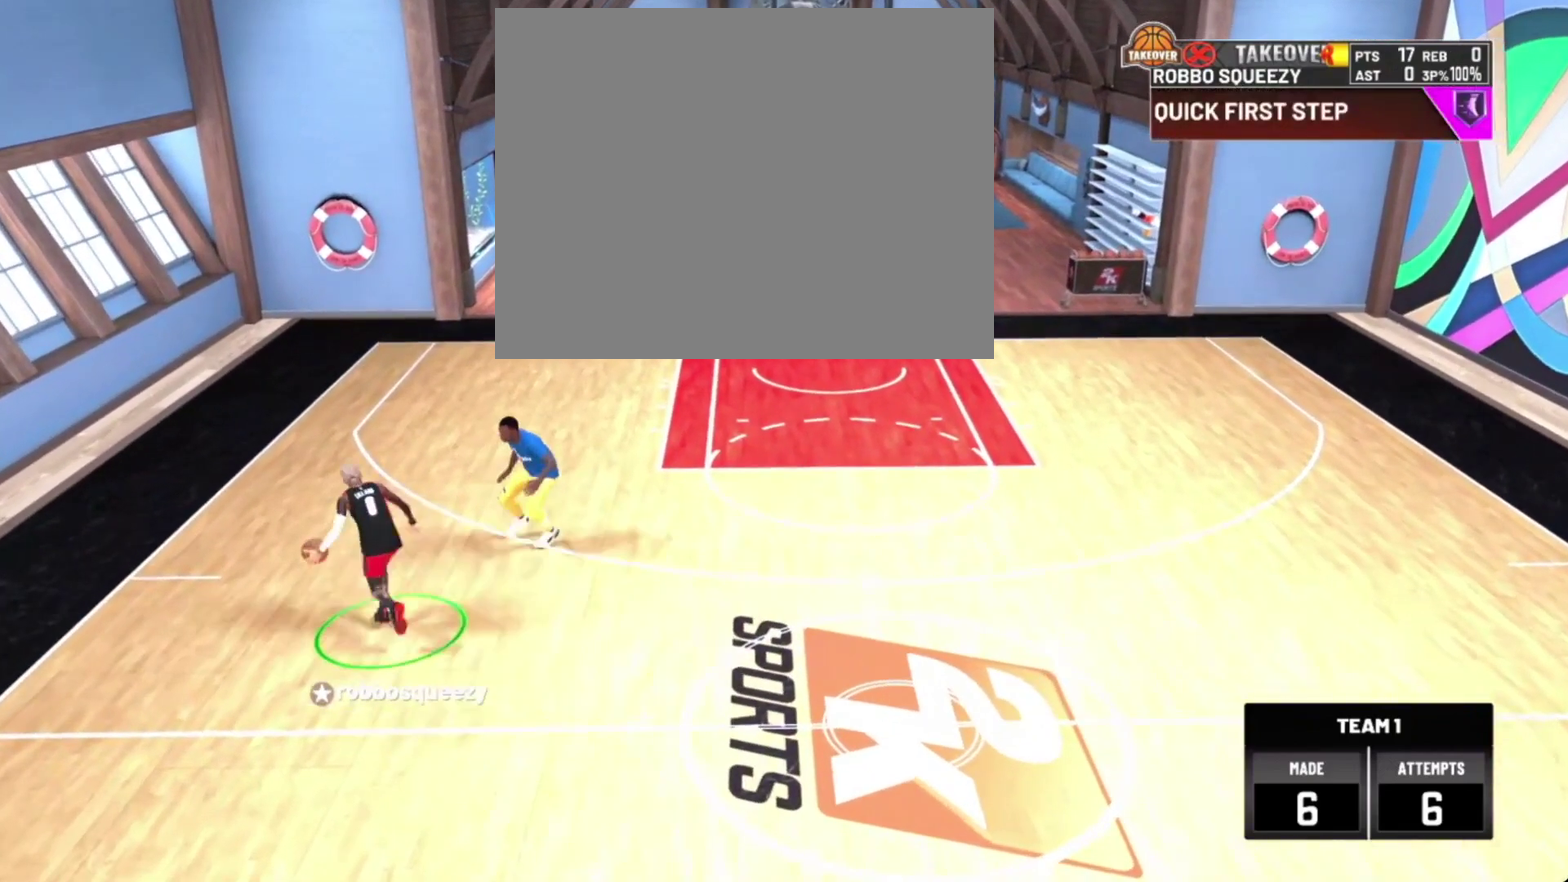
{"dt_ms": 700, "buttons": [], "left_stick": "center", "right_stick": "center", "events": [[100, "left_stick", "up-left"], [600, "R2", "up"], [667, "left_stick", "center"]]}
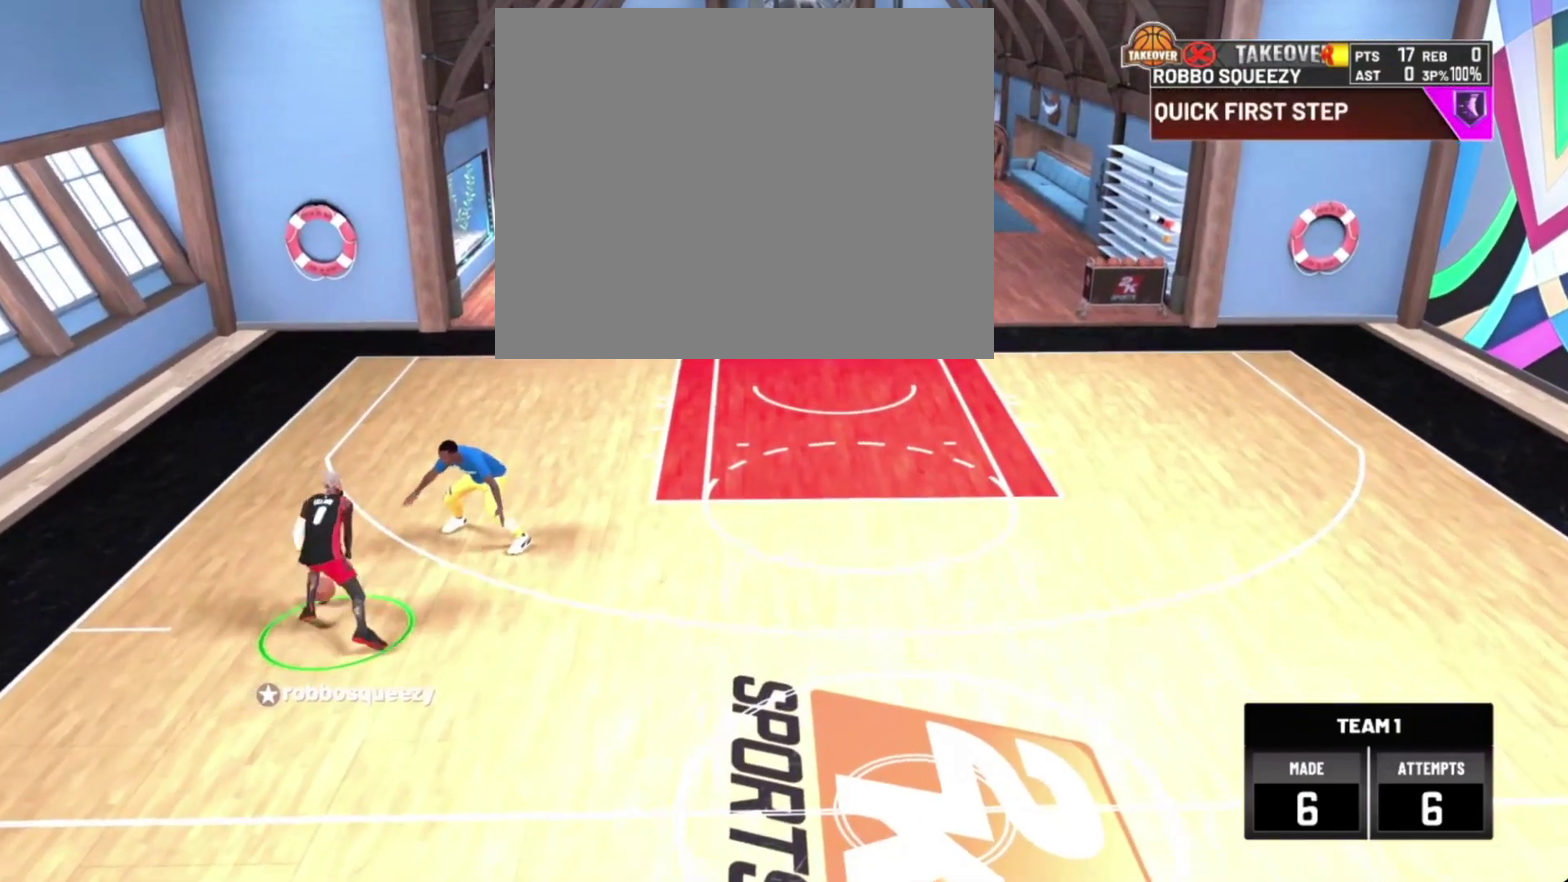
{"dt_ms": 500, "buttons": ["R2"], "left_stick": "down", "right_stick": "center", "events": [[67, "right_stick", "up-right"], [167, "right_stick", "center"], [267, "R2", "down"], [333, "left_stick", "down"]]}
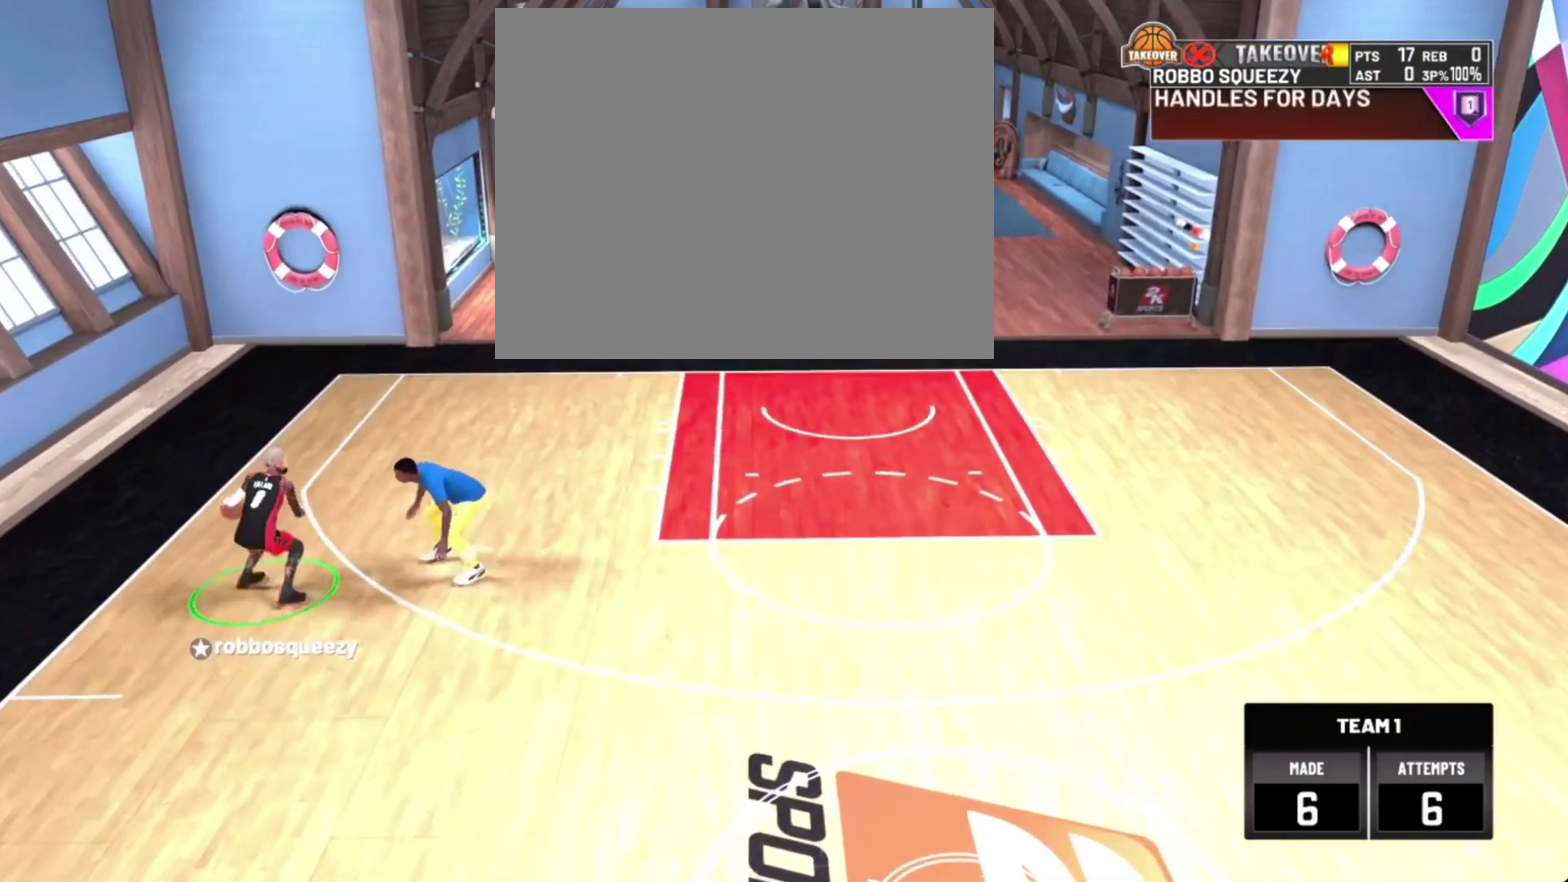
{"dt_ms": 300, "buttons": ["R2"], "left_stick": "down", "right_stick": "center", "events": []}
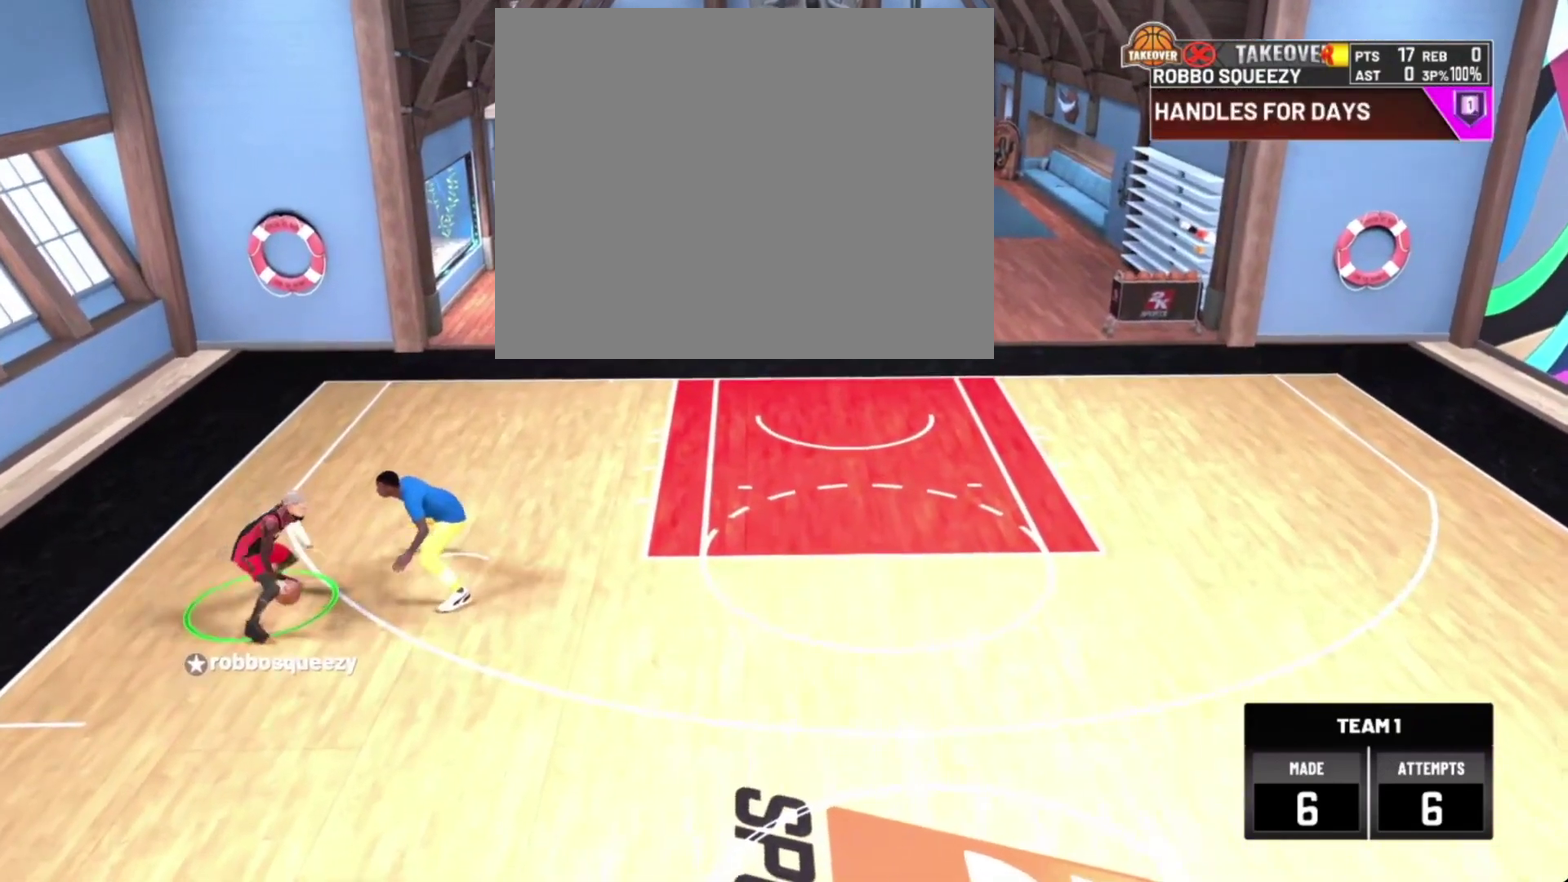
{"dt_ms": 700, "buttons": ["R2"], "left_stick": "down-right", "right_stick": "center", "events": [[433, "left_stick", "down-right"]]}
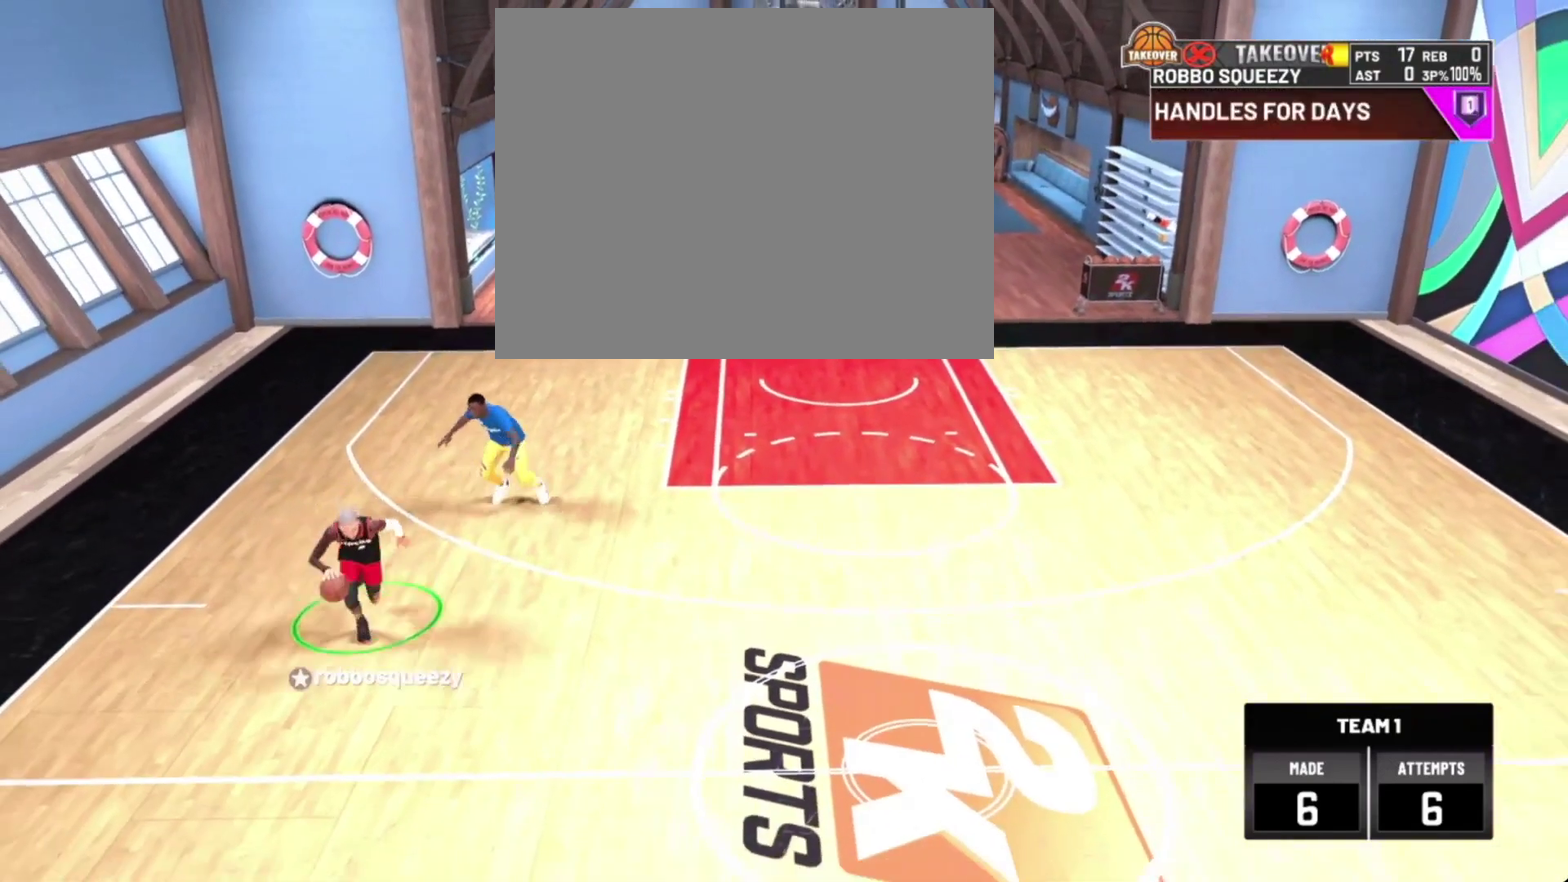
{"dt_ms": 500, "buttons": [], "left_stick": "center", "right_stick": "center", "events": [[100, "R2", "up"], [100, "left_stick", "center"]]}